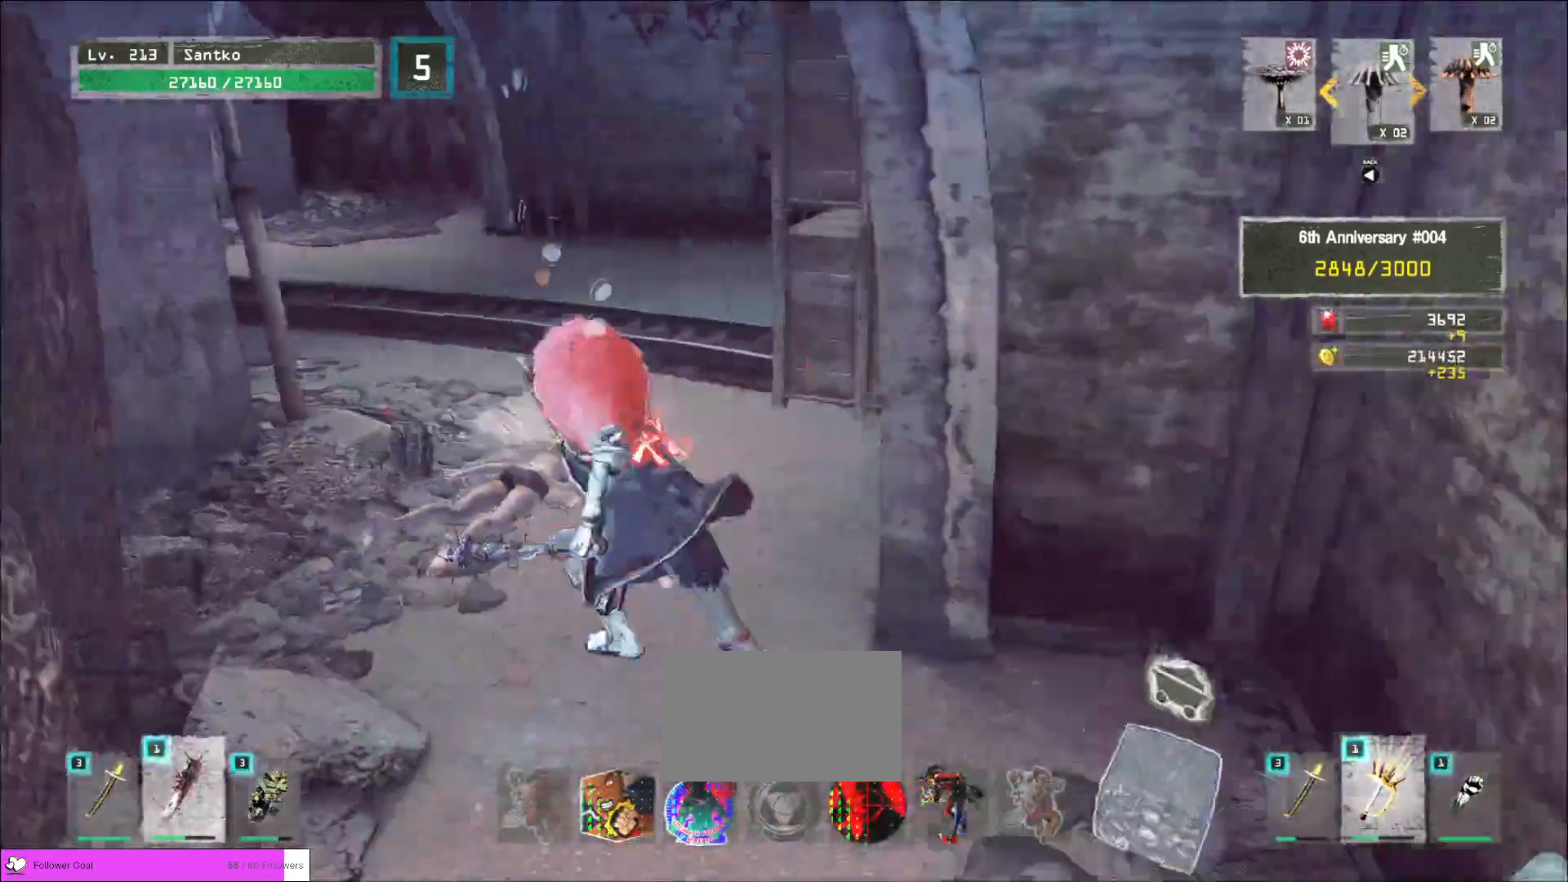
Gameplay with keyboard and mouse; each line is a JSON object with the keys and mouse buttons held at the frame after it. "events" lists presses ("down") and releases ("up") of "1", "2", "3", "4", "5", "a", "alt", "b", "c", "ctrl", "d", "e", "f", "g", "q", "r", "s", "shift", "space", "t", "tab", "v", "w", "x", "z", "mouse_left", "mouse_wheel", "mouse_right", "mouse_mb4" and "mouse_mb5" between this image and that frame as [ms after this image, input, new state], when the widget could be followed in between. "mouse_left", "mouse_wheel", "mouse_right", "mouse_mb4", "mouse_mb5" = the "left", "wheel", "right", "mb4", "mb5" buttons of the "mouse" list. No other keys are recorded. "wheel" means that the mouse wheel is clicked or scrolled. Not read: mouse_move.
{"keys": ["w"], "mouse": [], "events": [[120, "w", "up"], [400, "w", "down"]]}
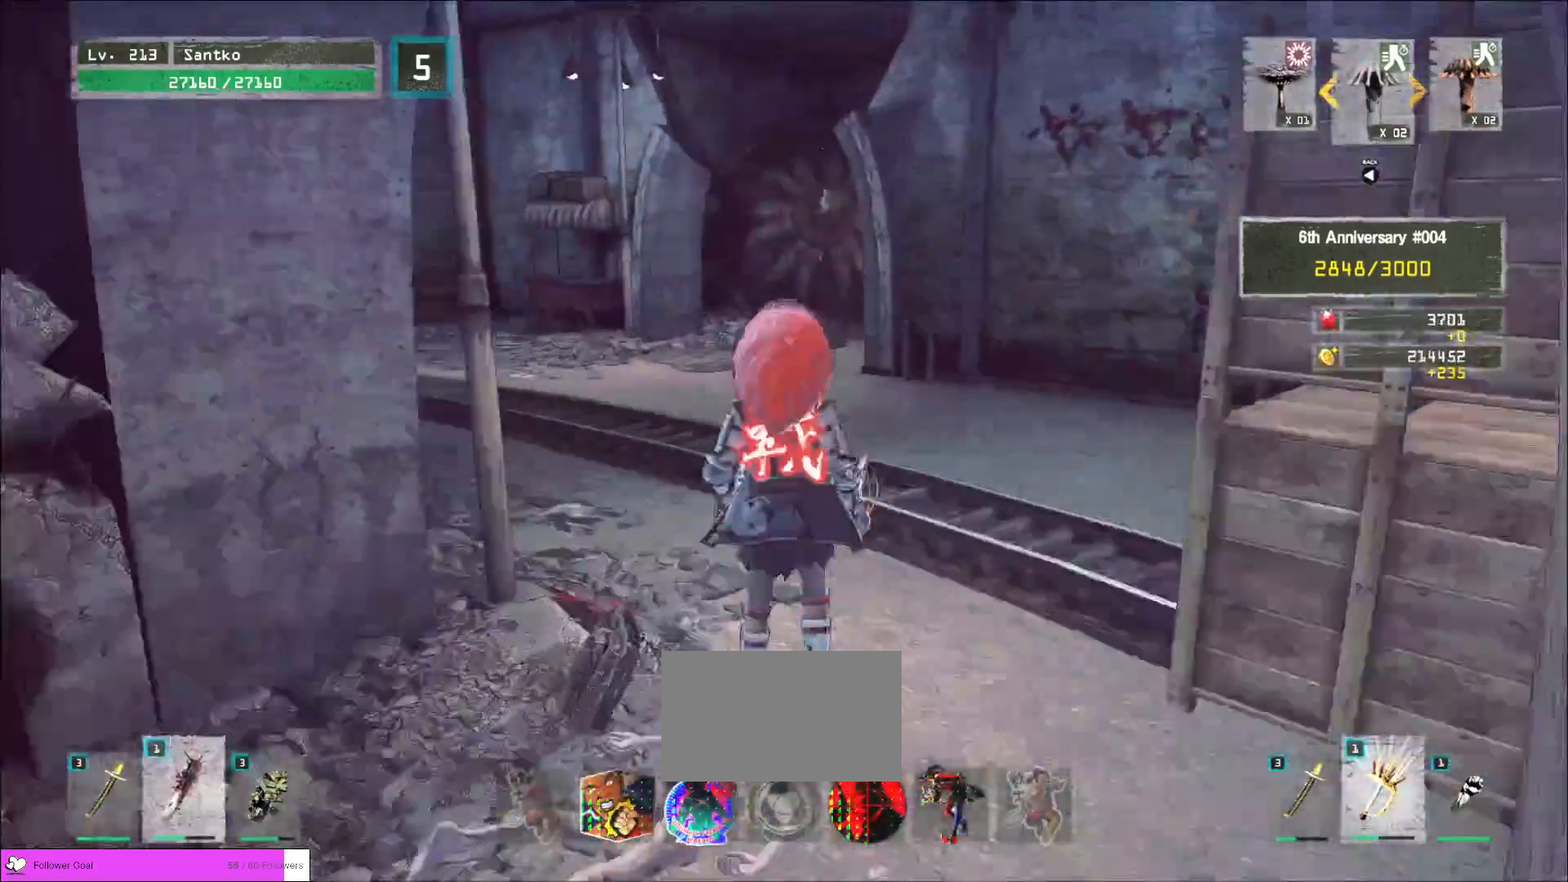
{"keys": ["w"], "mouse": [], "events": [[280, "ctrl", "down"], [440, "ctrl", "up"]]}
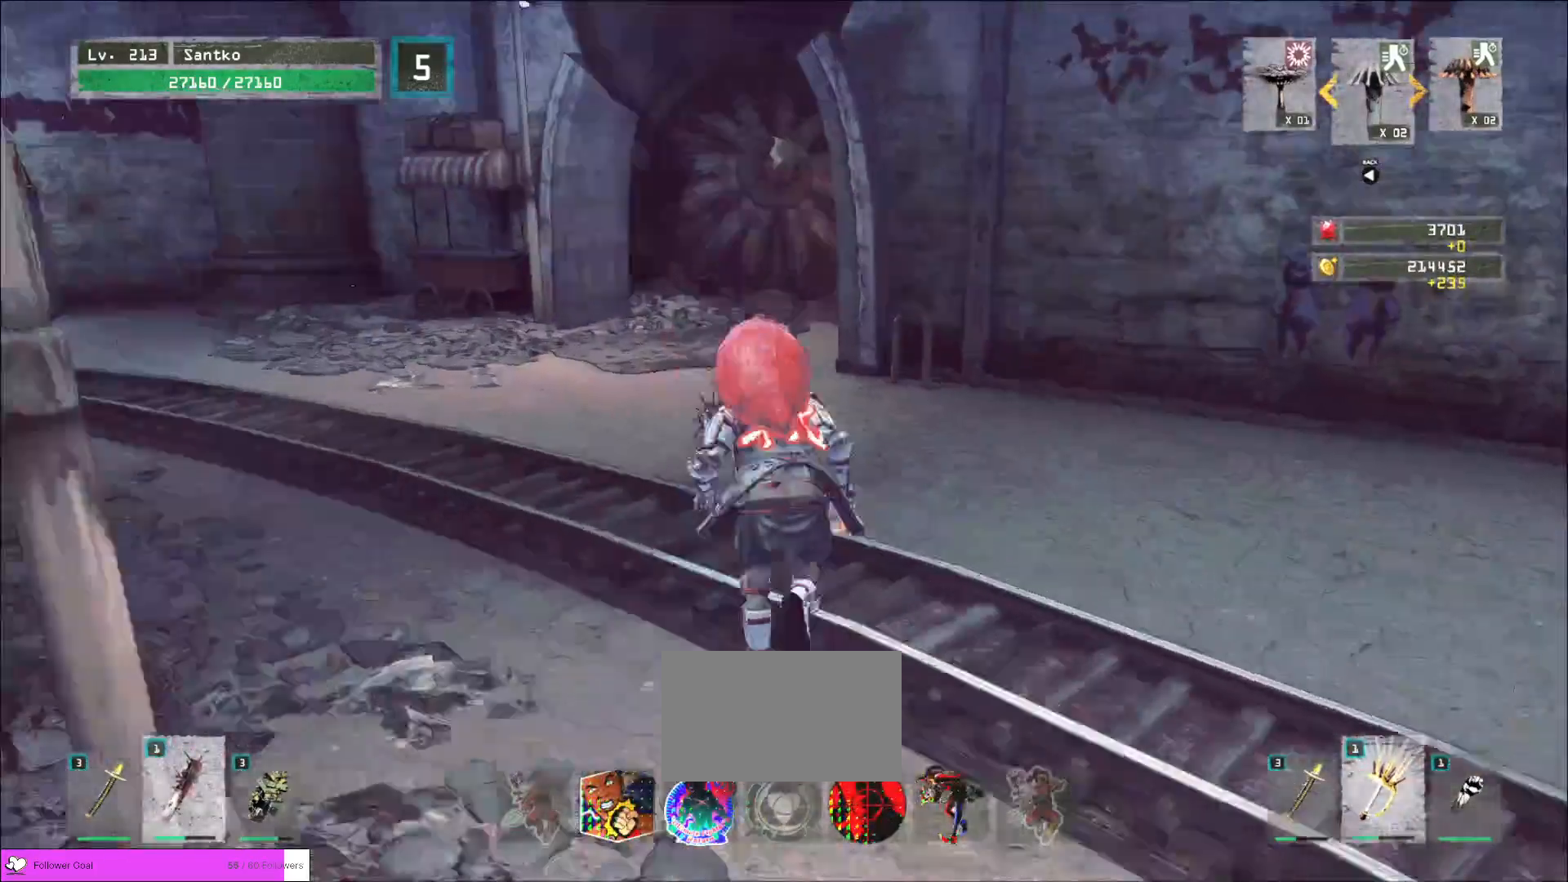
{"keys": ["a", "w"], "mouse": [], "events": [[120, "a", "down"]]}
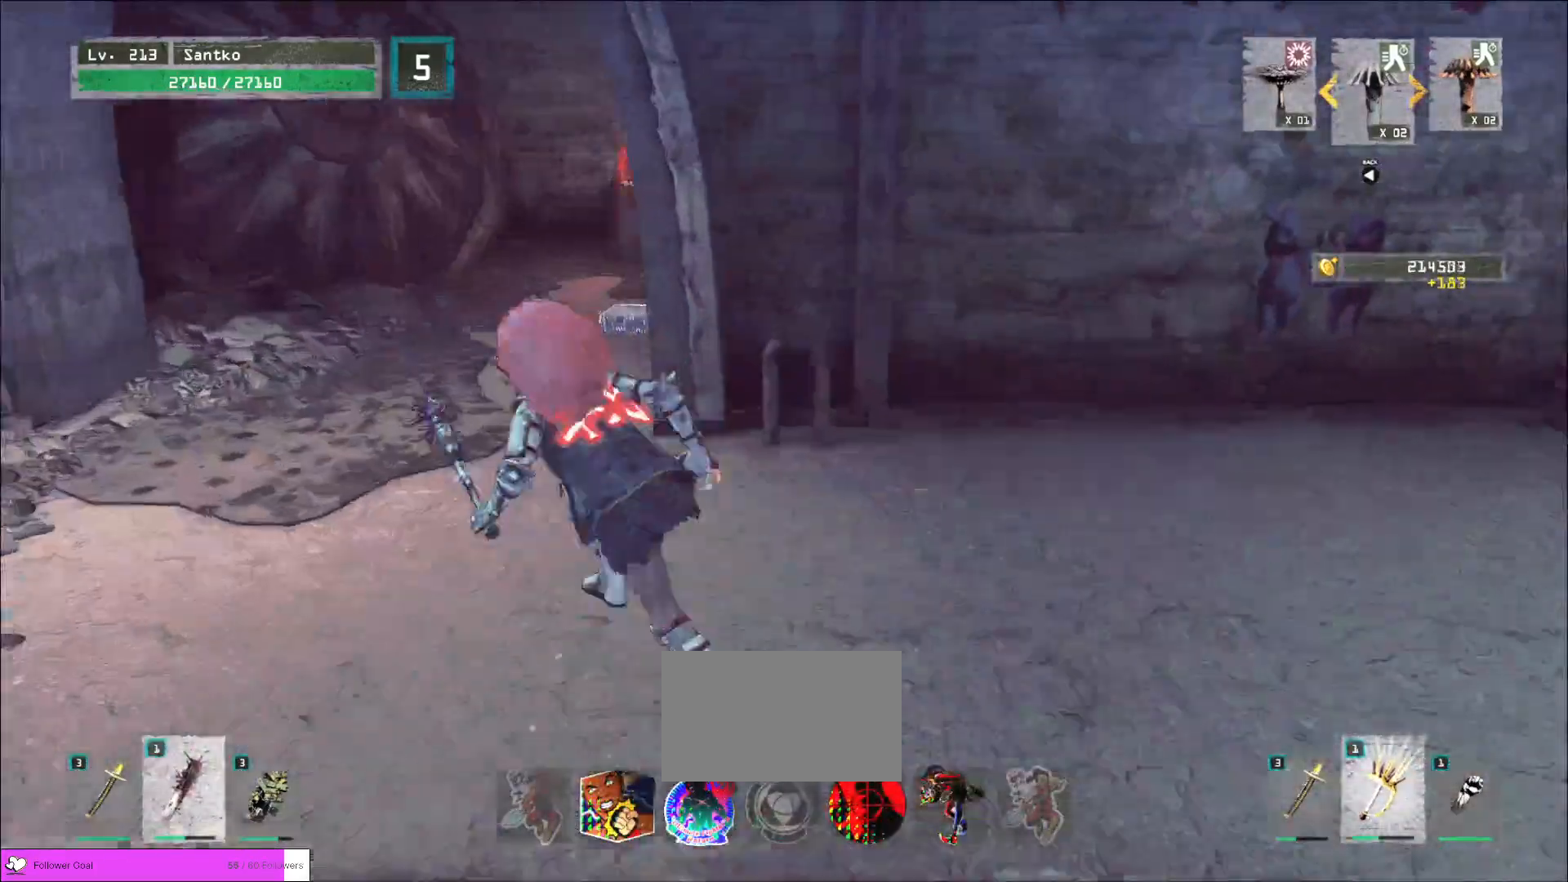
{"keys": ["w"], "mouse": [], "events": [[280, "a", "up"]]}
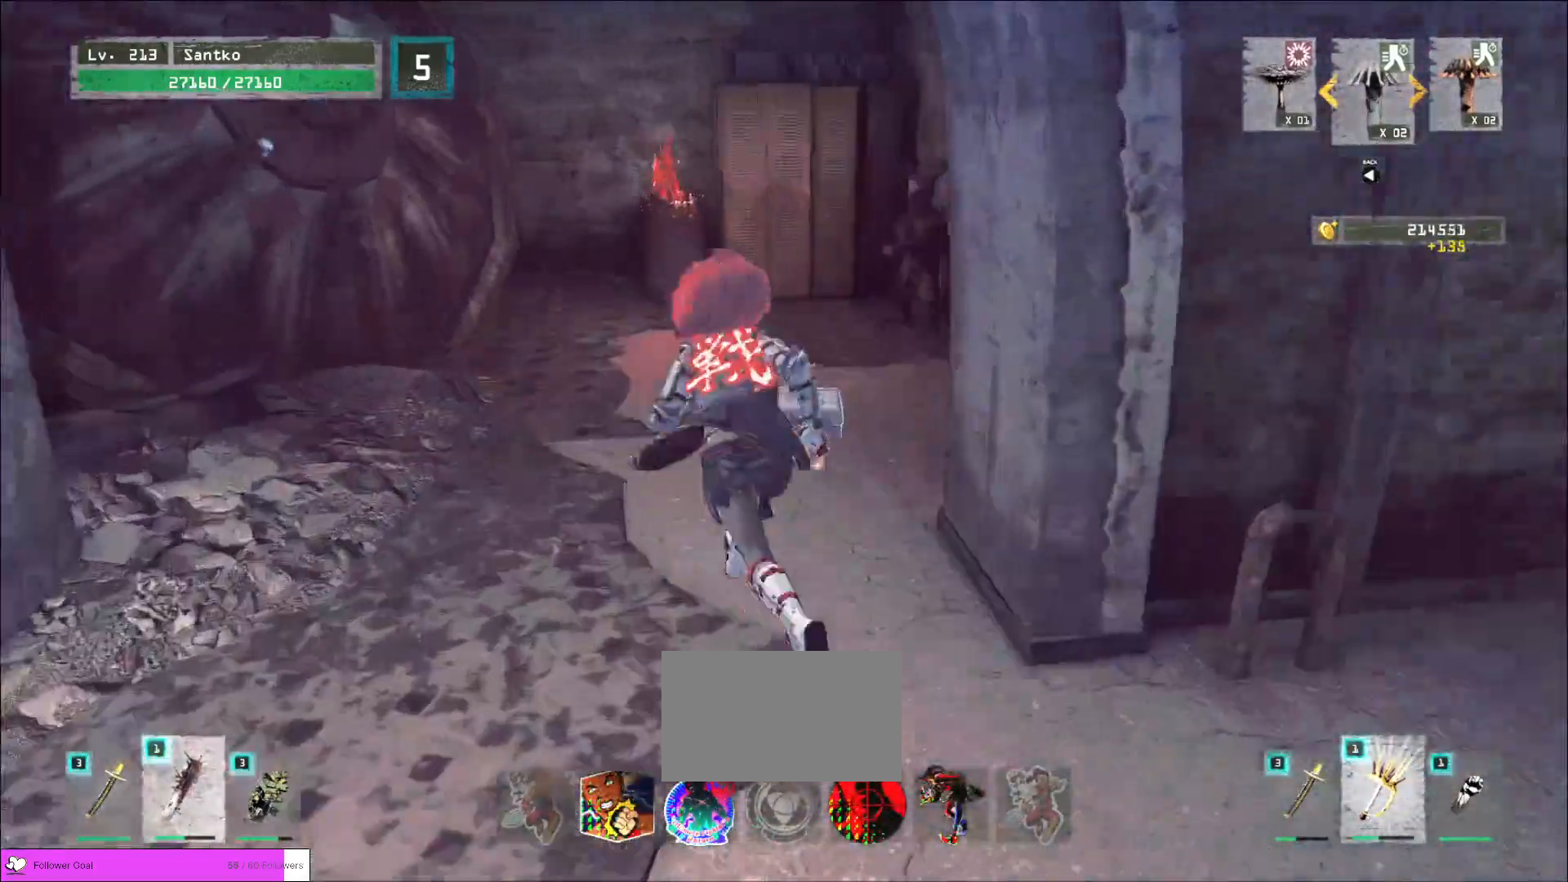
{"keys": ["w"], "mouse": [], "events": [[280, "mouse_right", "down"], [320, "q", "down"], [360, "mouse_right", "up"], [440, "q", "up"]]}
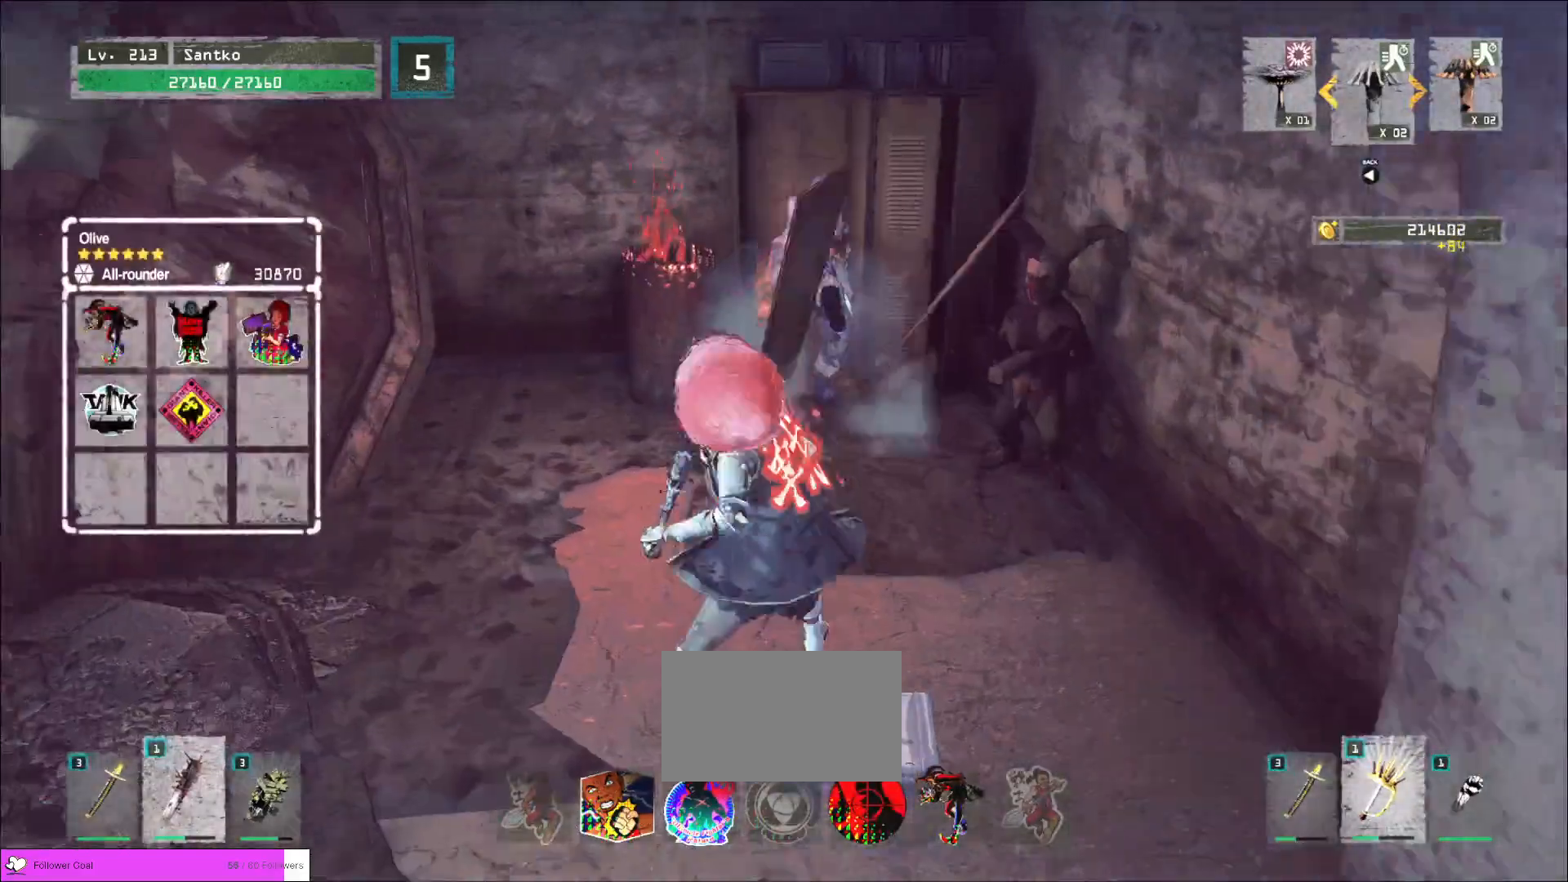
{"keys": [], "mouse": [], "events": [[200, "w", "up"], [240, "mouse_right", "down"], [280, "mouse_right", "up"]]}
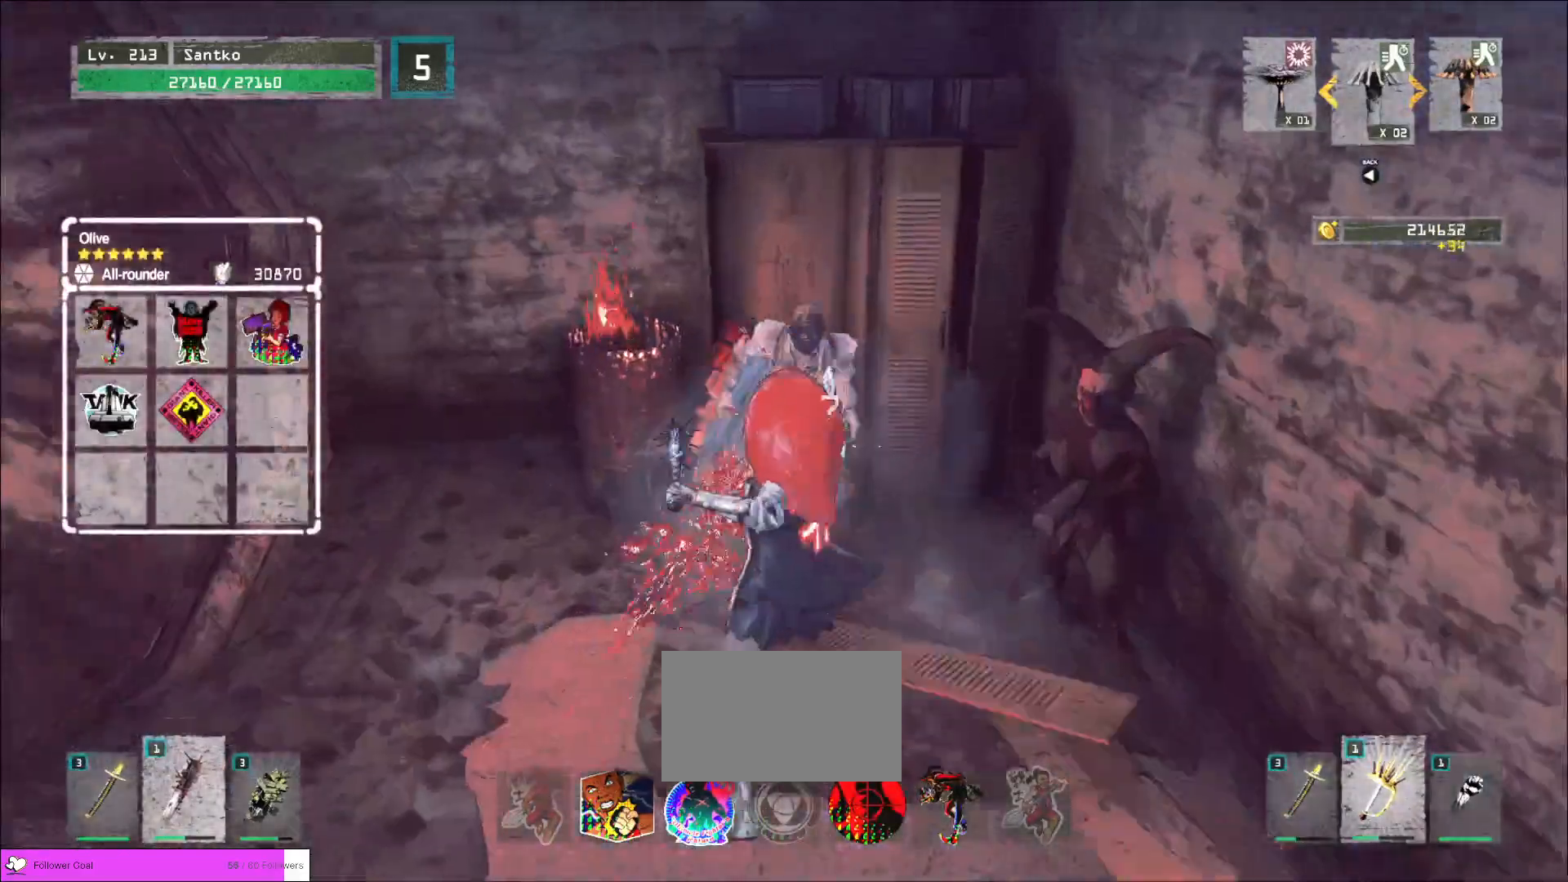
{"keys": ["shift"], "mouse": [], "events": [[200, "shift", "down"]]}
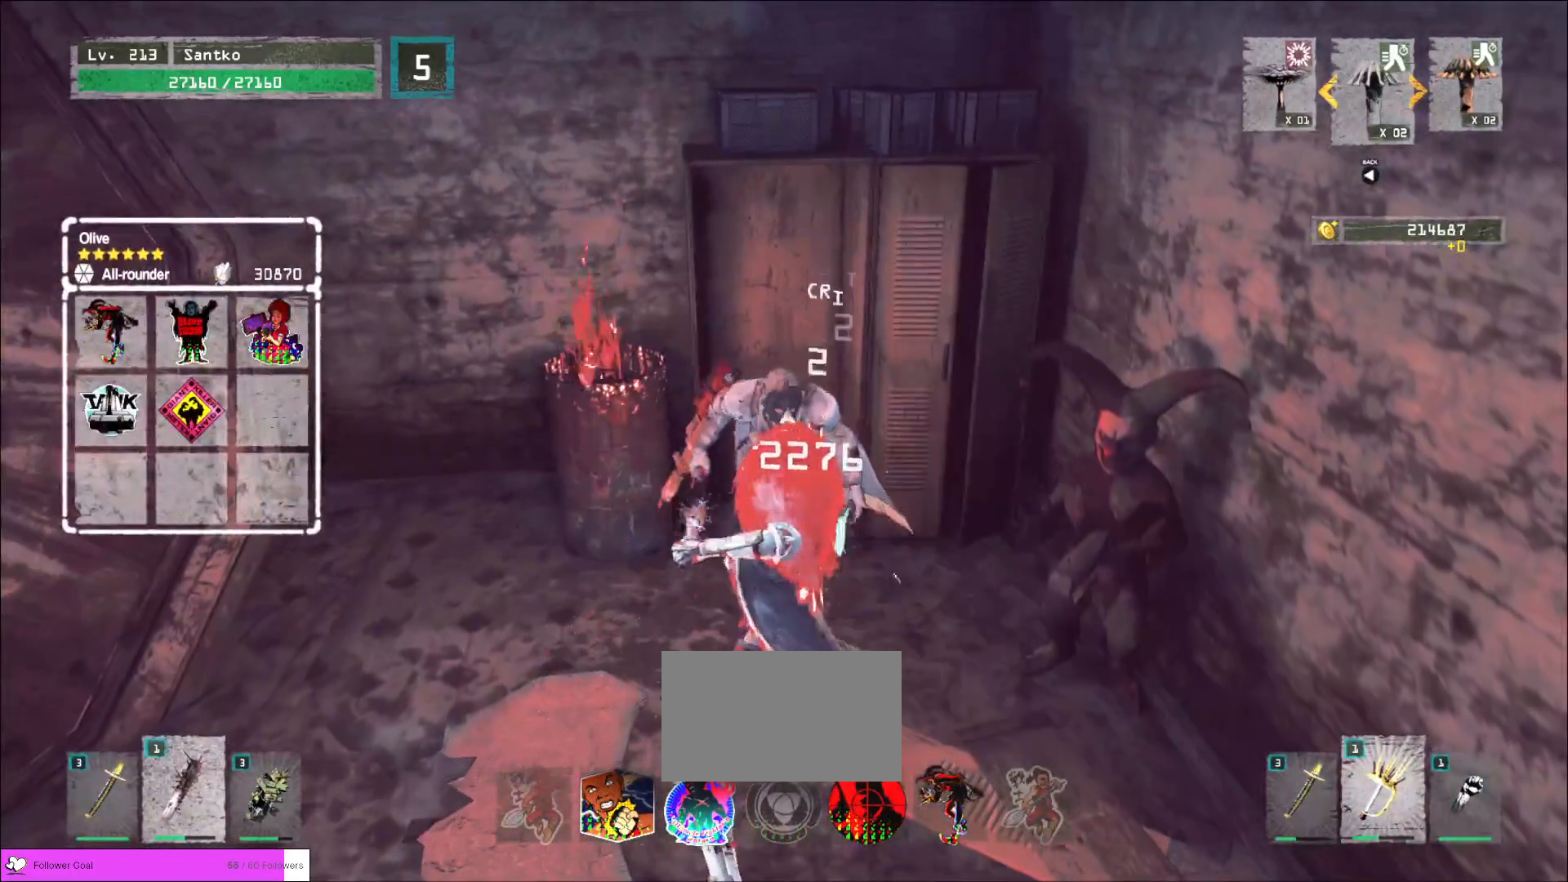
{"keys": ["shift"], "mouse": [], "events": [[160, "mouse_right", "down"], [280, "mouse_right", "up"]]}
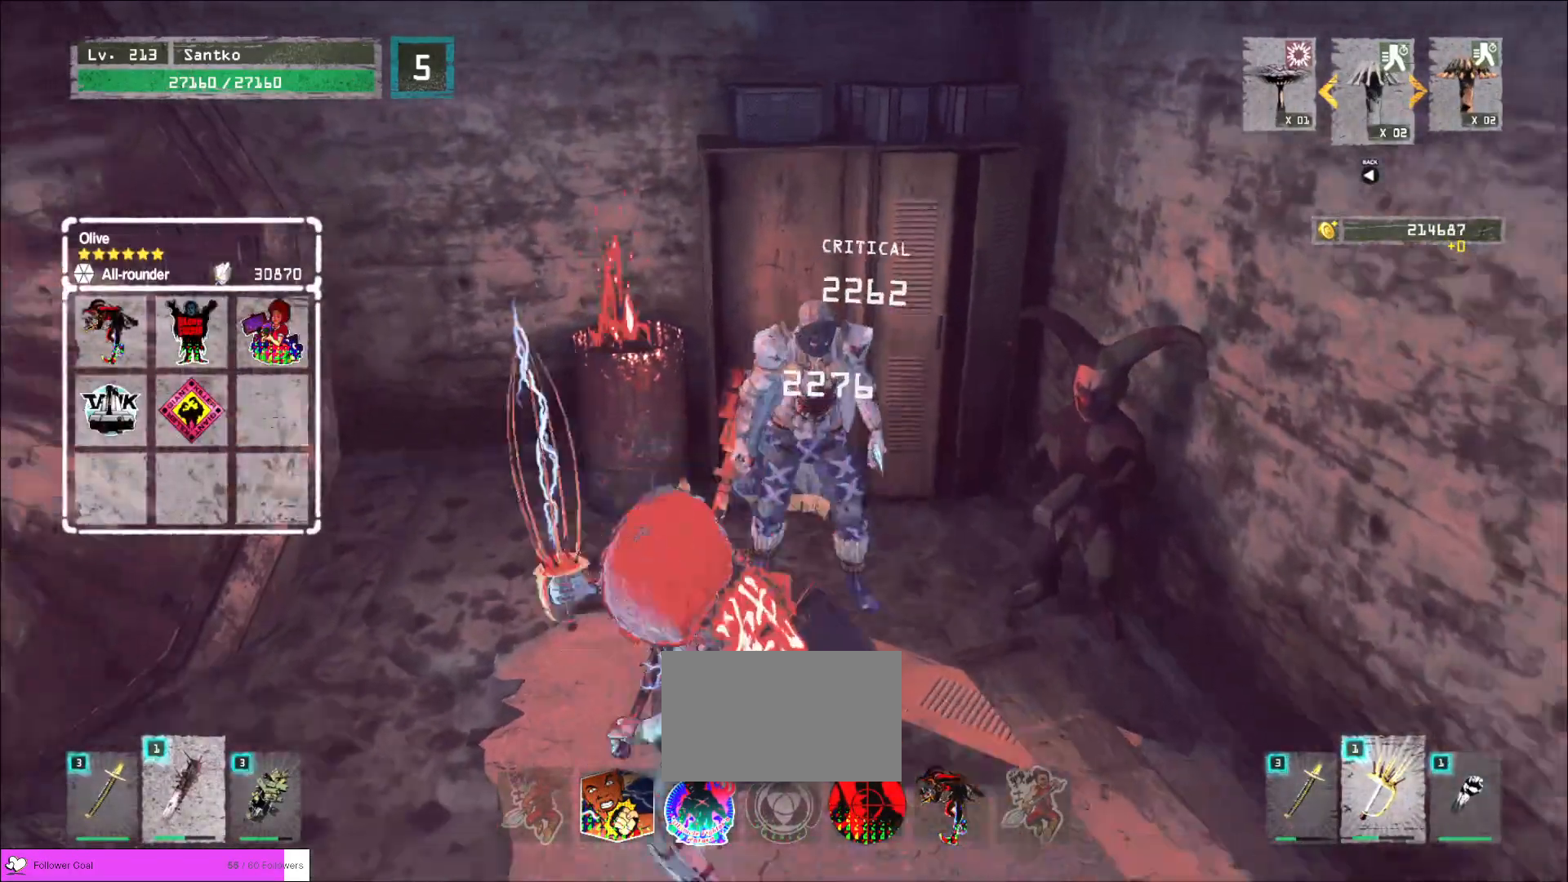
{"keys": [], "mouse": ["wheel"], "events": [[120, "shift", "up"], [440, "mouse_wheel", "down"]]}
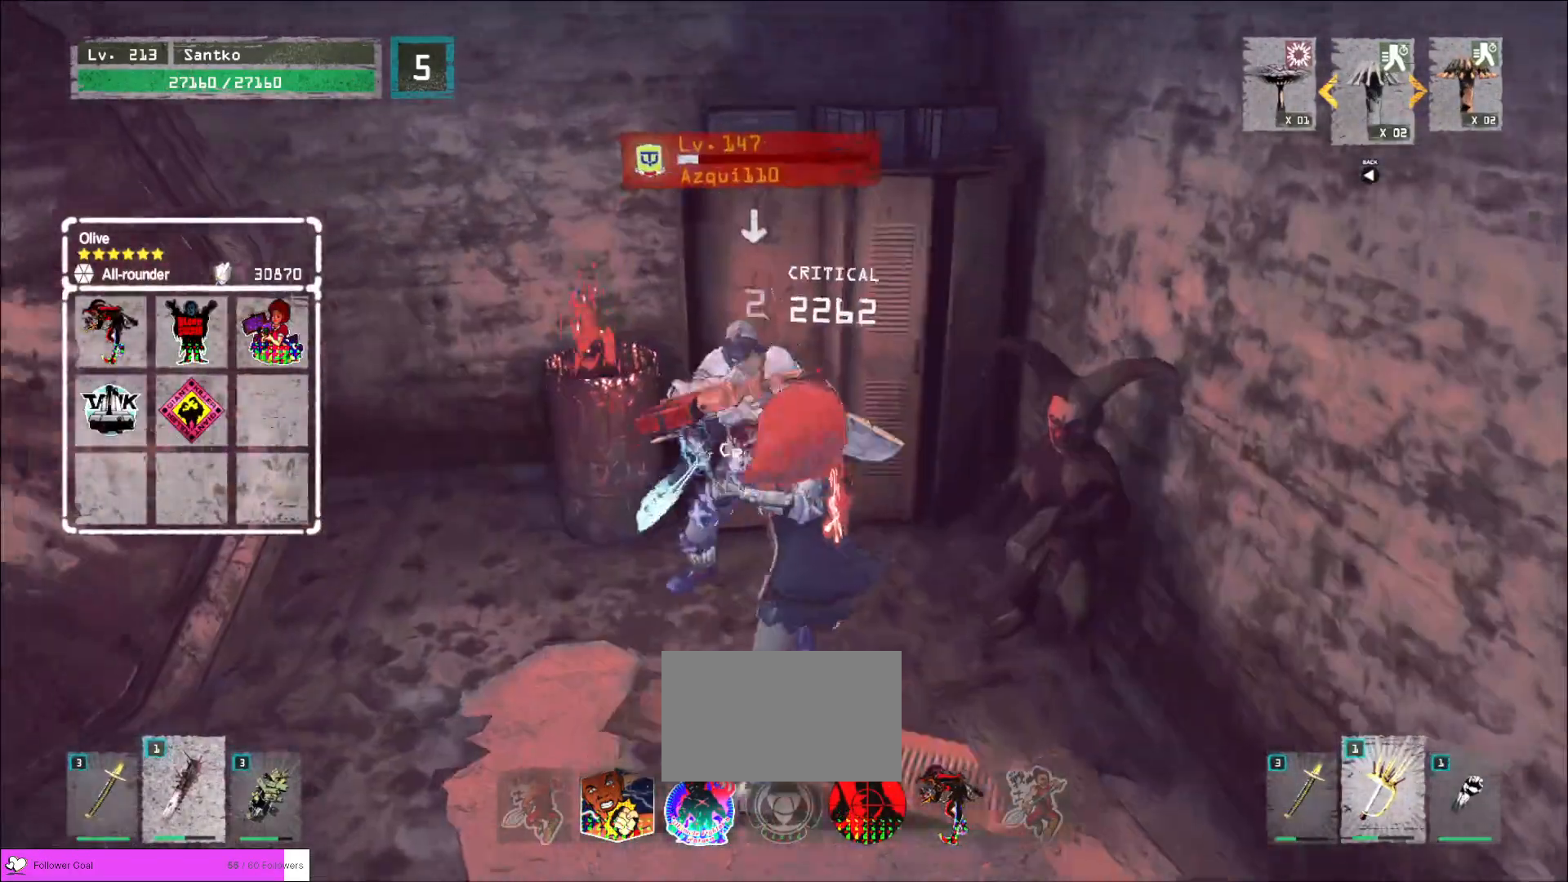
{"keys": ["s"], "mouse": [], "events": [[360, "s", "down"], [440, "mouse_wheel", "up"]]}
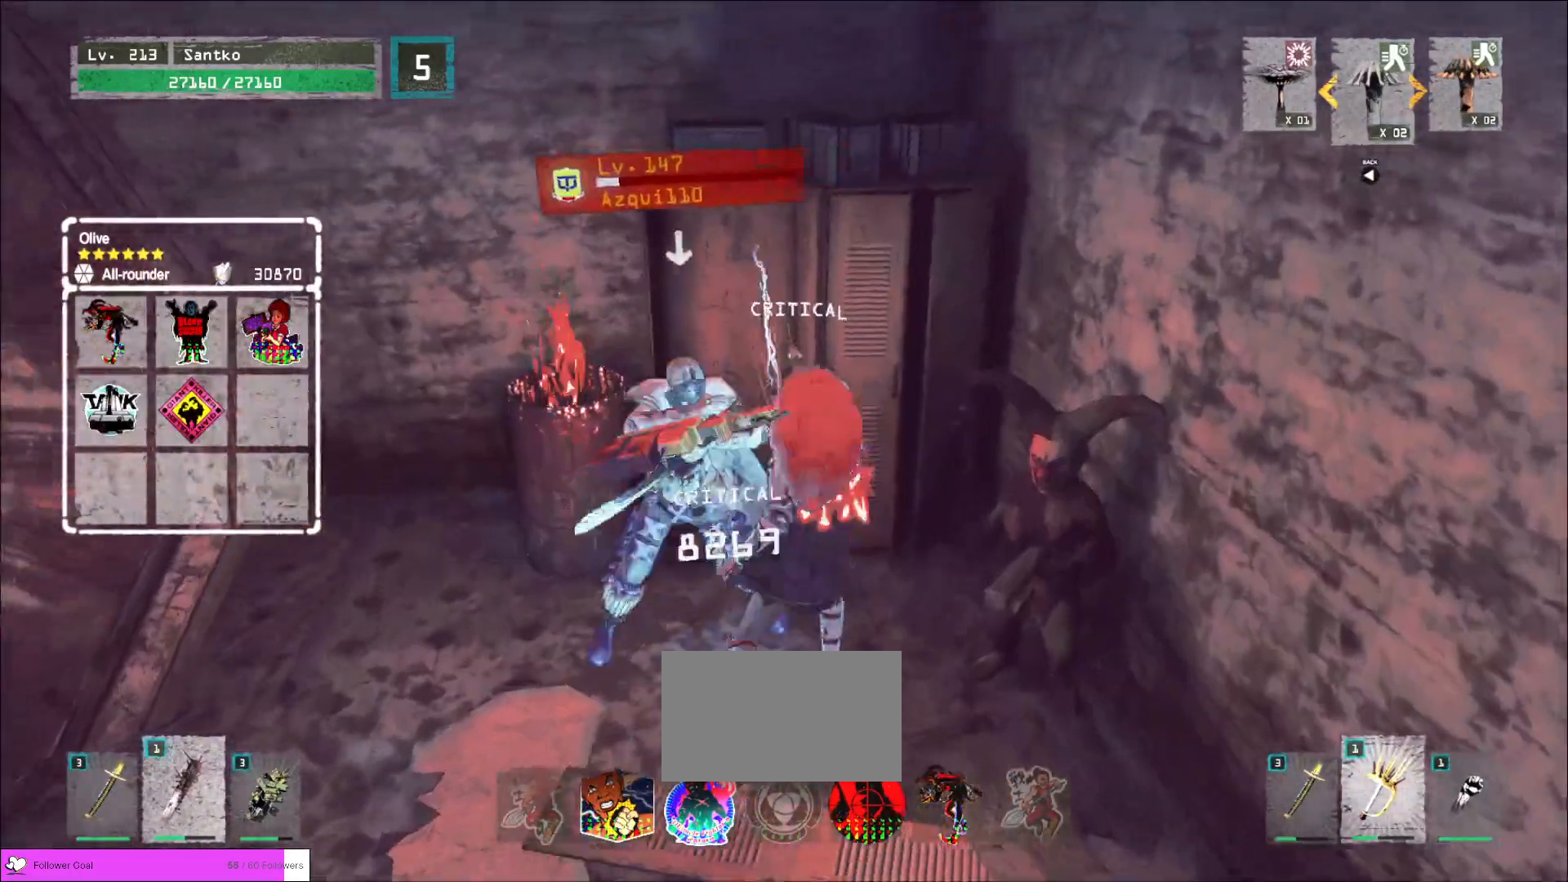
{"keys": ["s"], "mouse": [], "events": [[80, "mouse_wheel", "down"], [80, "q", "down"], [160, "mouse_wheel", "up"], [200, "q", "up"]]}
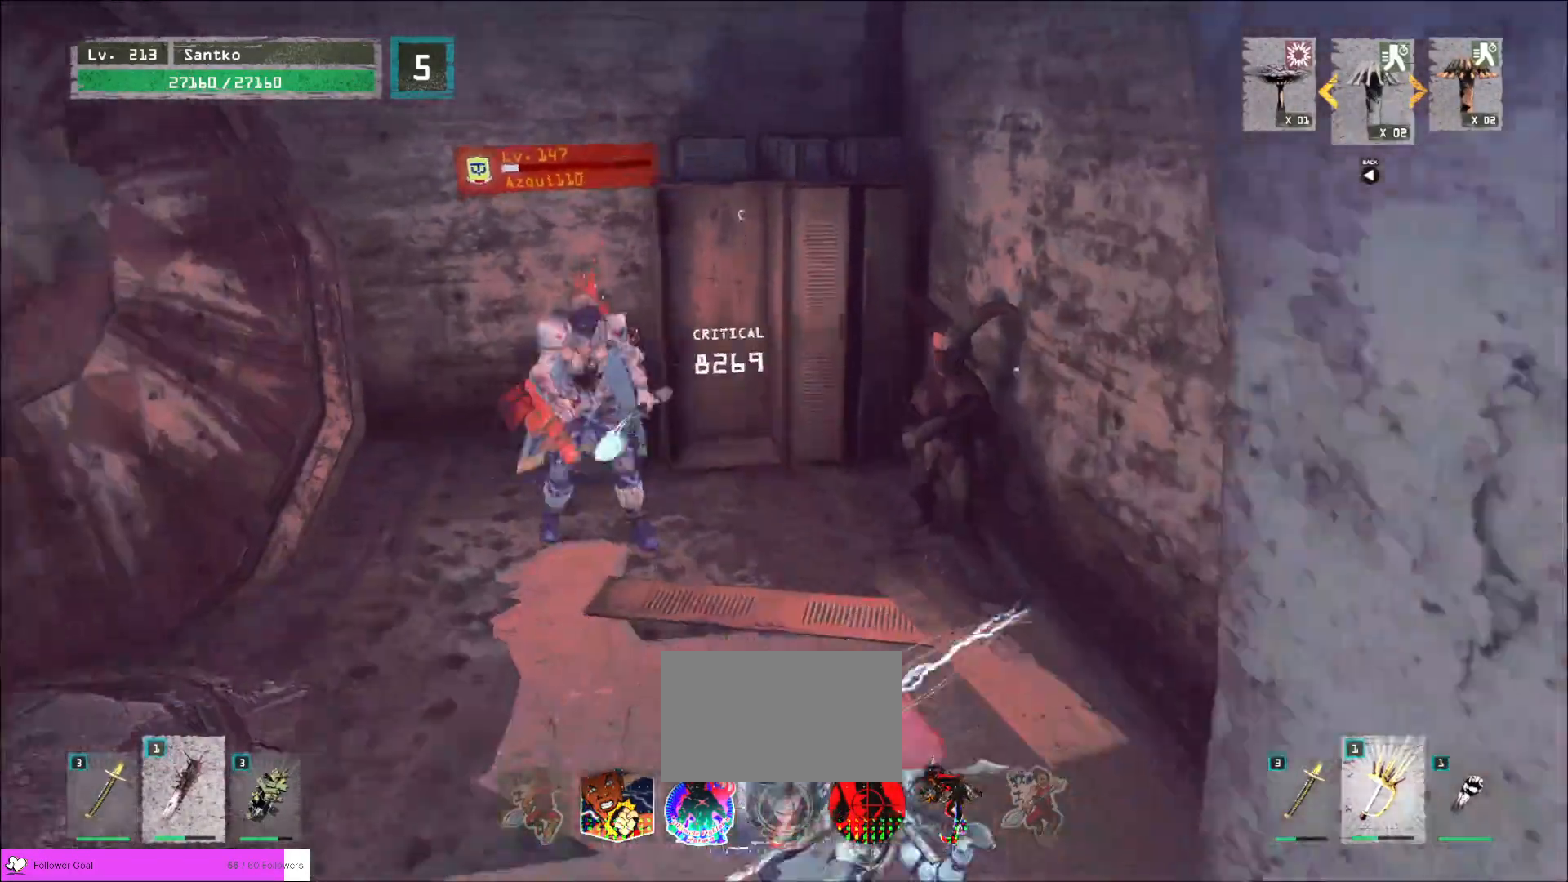
{"keys": [], "mouse": [], "events": [[480, "s", "up"]]}
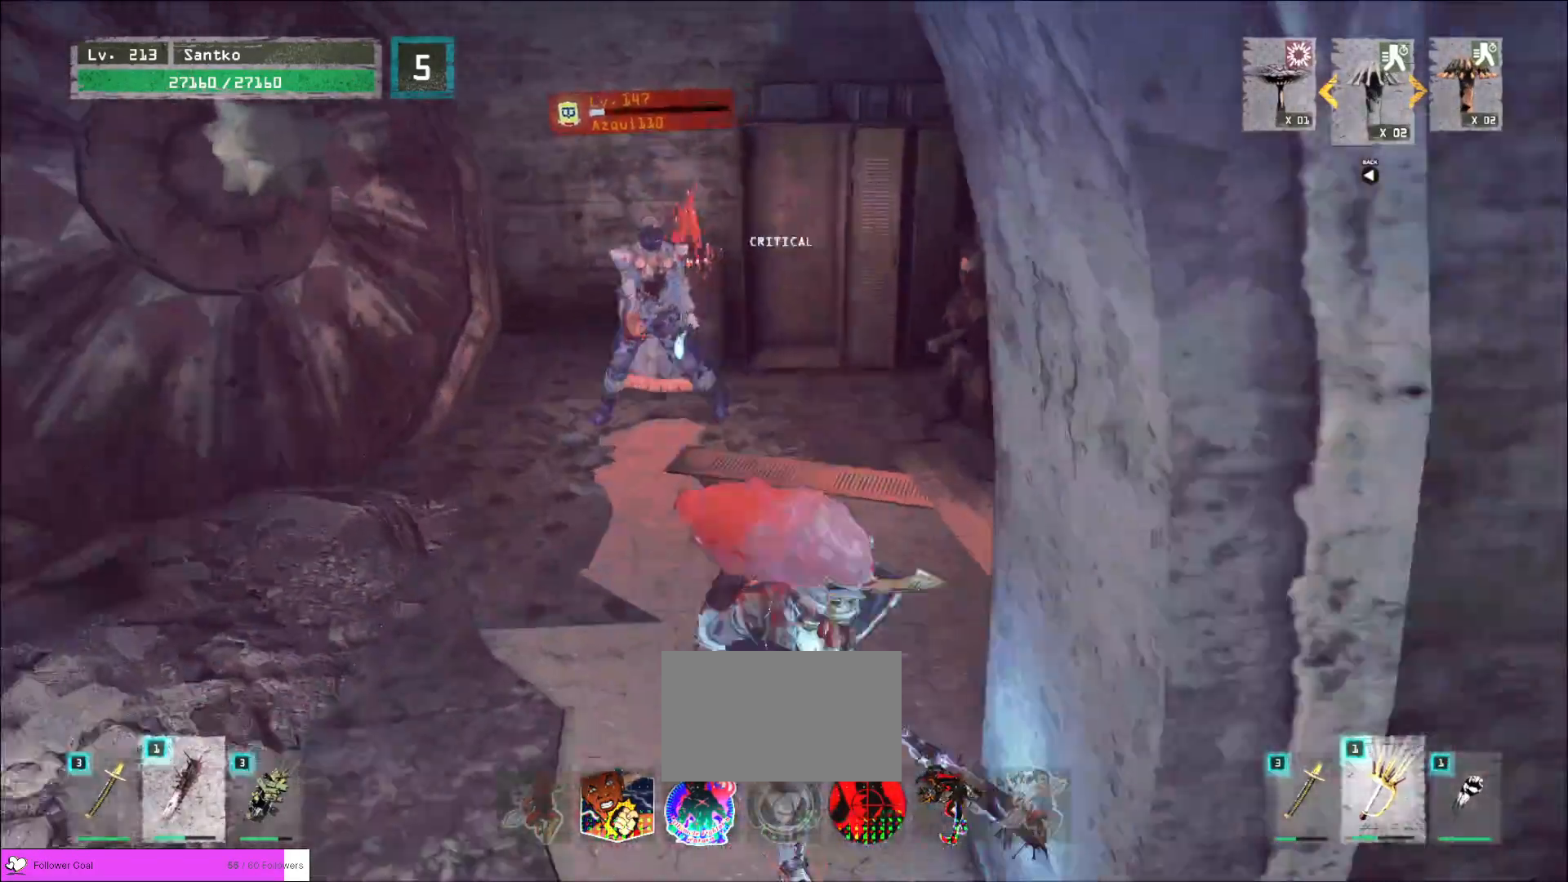
{"keys": ["s"], "mouse": [], "events": [[240, "s", "down"]]}
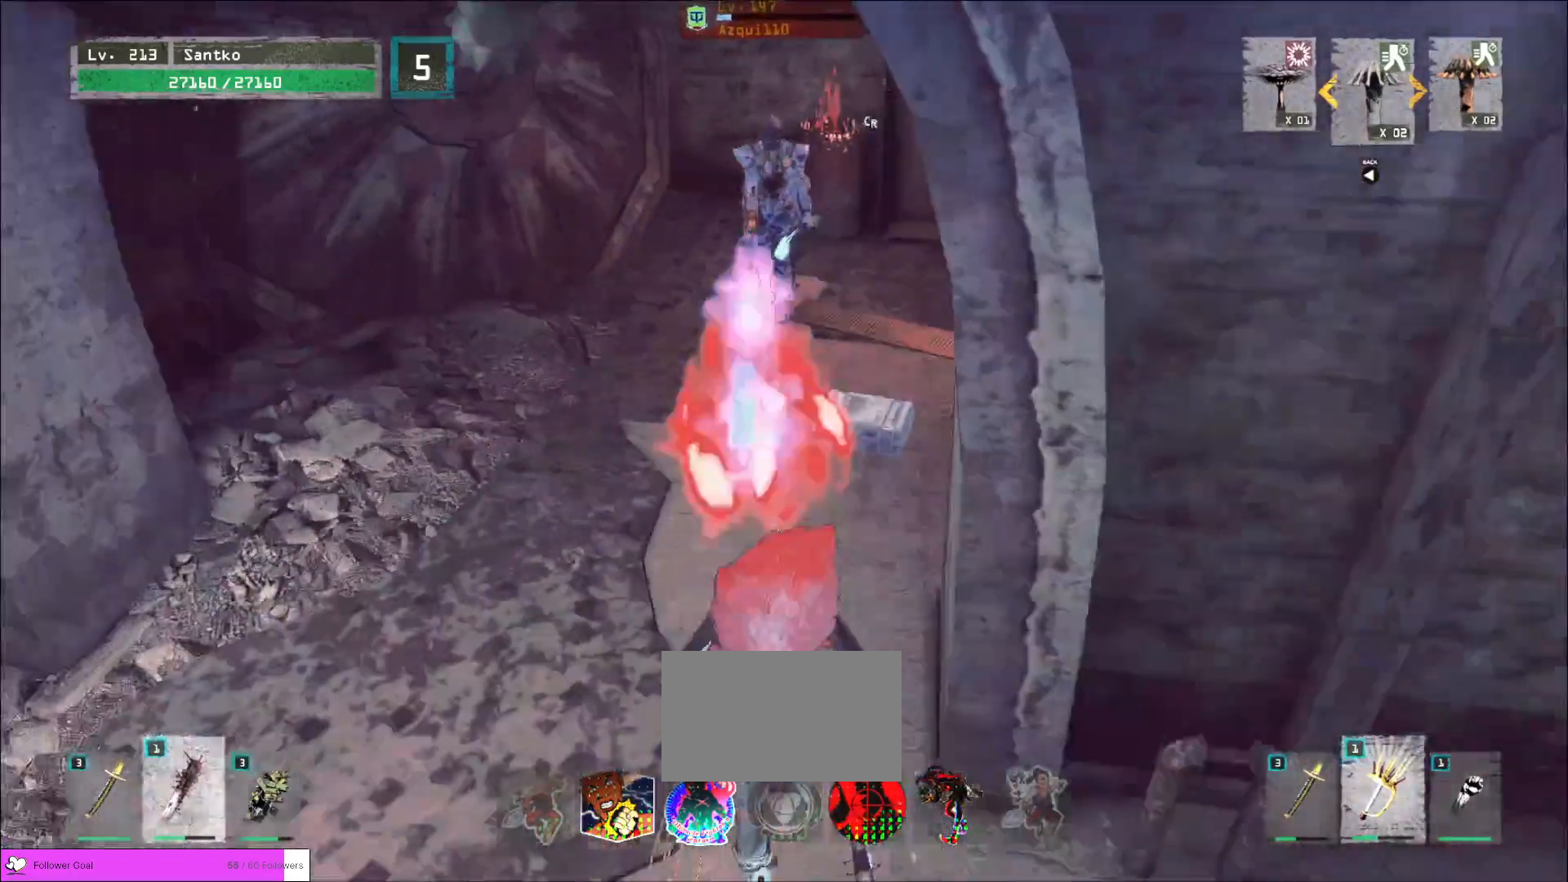
{"keys": ["s"], "mouse": [], "events": [[80, "s", "up"], [240, "s", "down"], [400, "s", "up"], [480, "s", "down"]]}
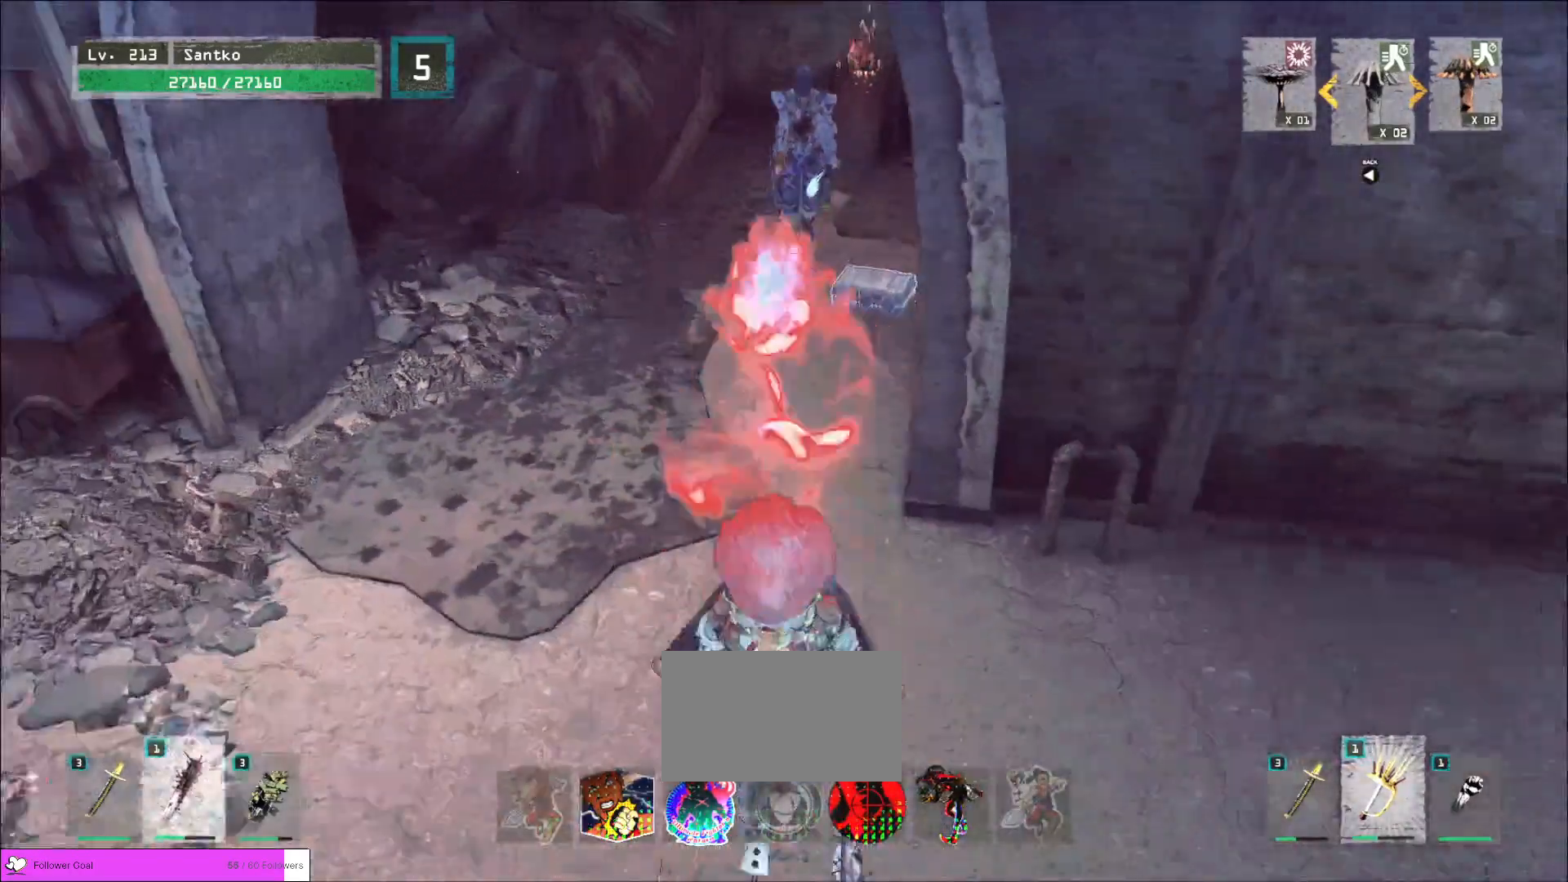
{"keys": [], "mouse": [], "events": [[80, "s", "up"]]}
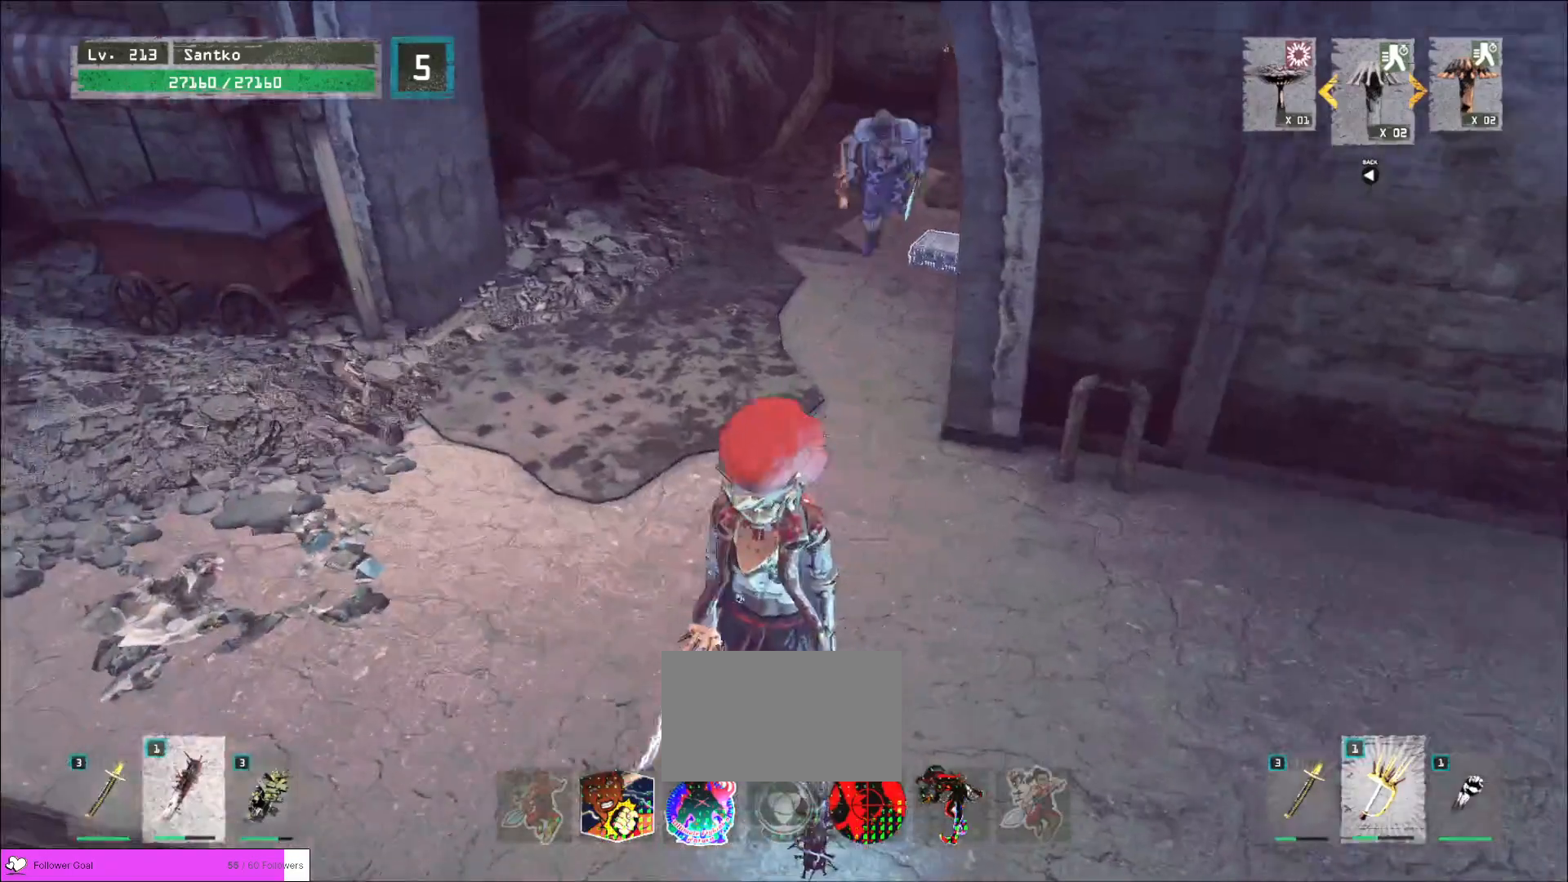
{"keys": ["s"], "mouse": [], "events": [[240, "s", "down"]]}
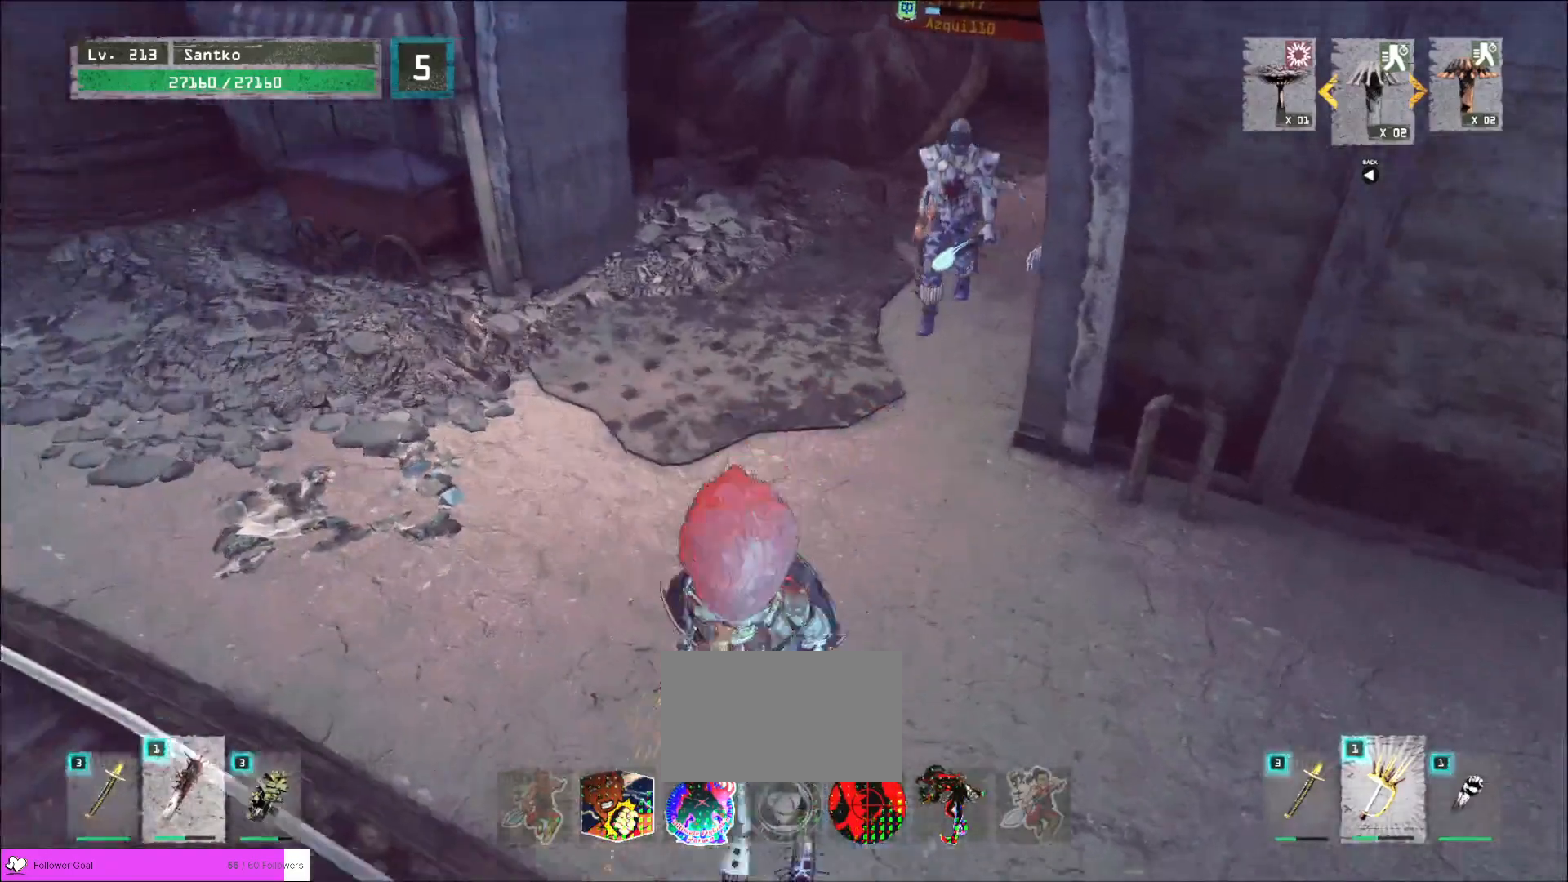
{"keys": ["d", "s"], "mouse": [], "events": [[120, "d", "down"], [120, "s", "up"], [480, "s", "down"]]}
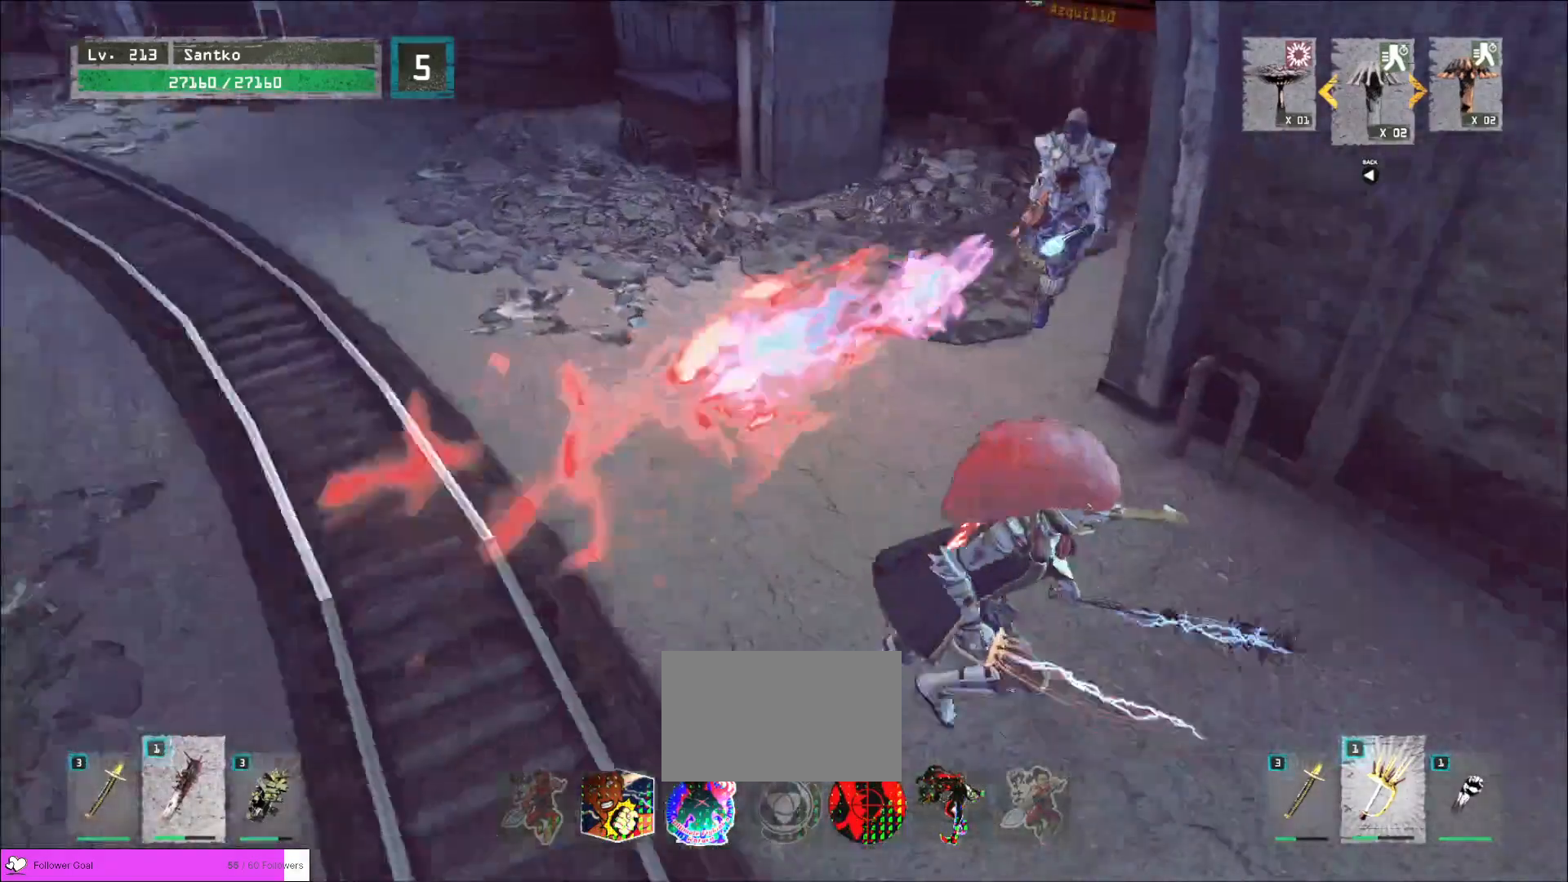
{"keys": [], "mouse": [], "events": [[240, "d", "up"], [360, "a", "down"], [400, "a", "up"], [480, "s", "up"]]}
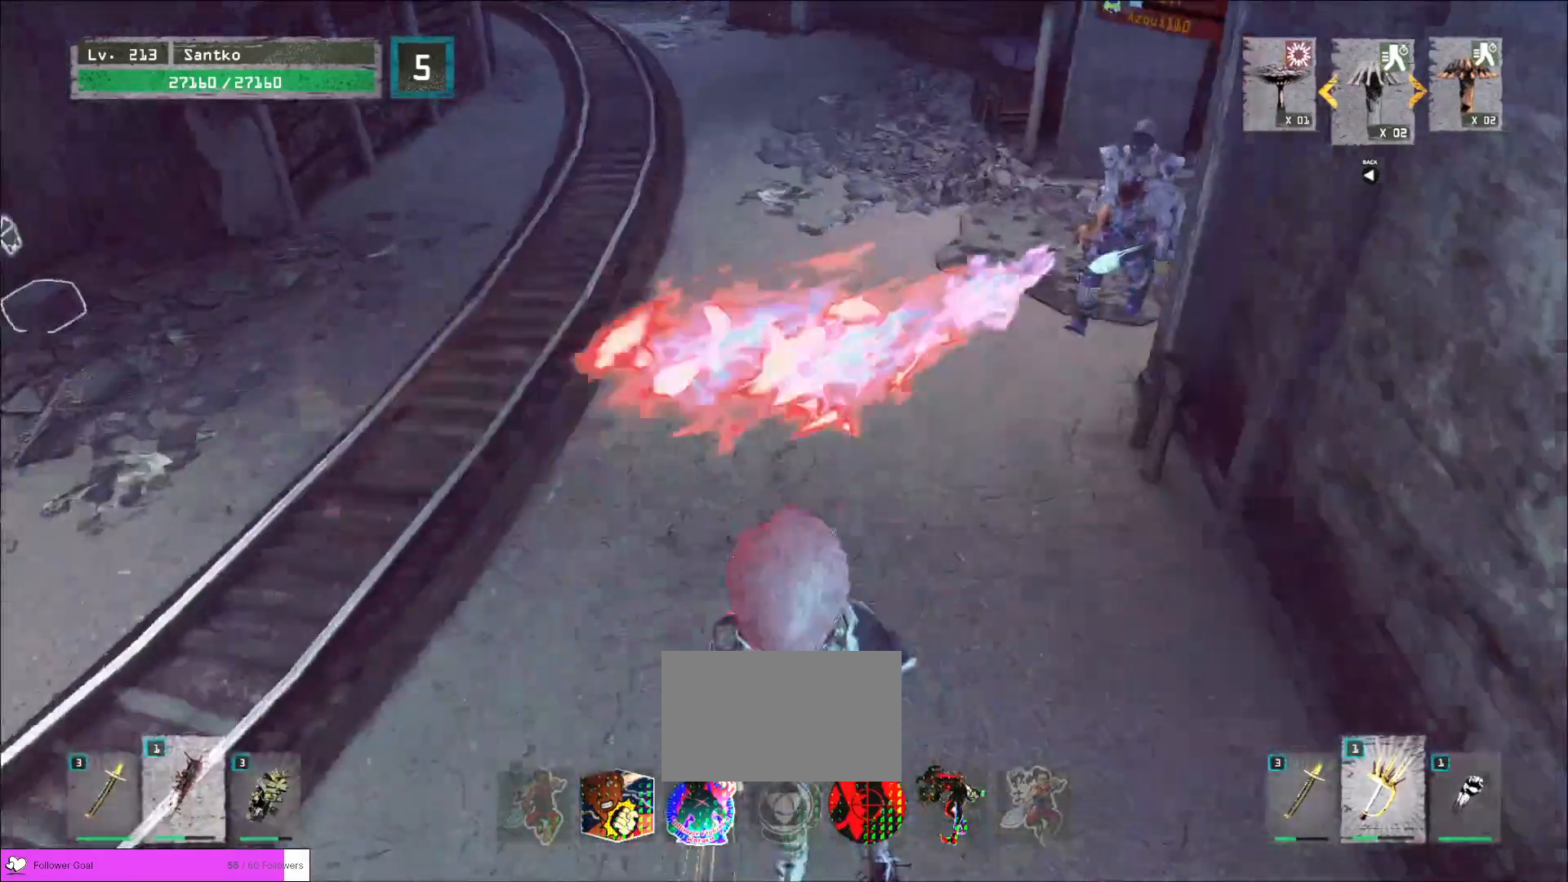
{"keys": ["s"], "mouse": [], "events": [[440, "a", "down"], [520, "a", "up"], [520, "s", "down"]]}
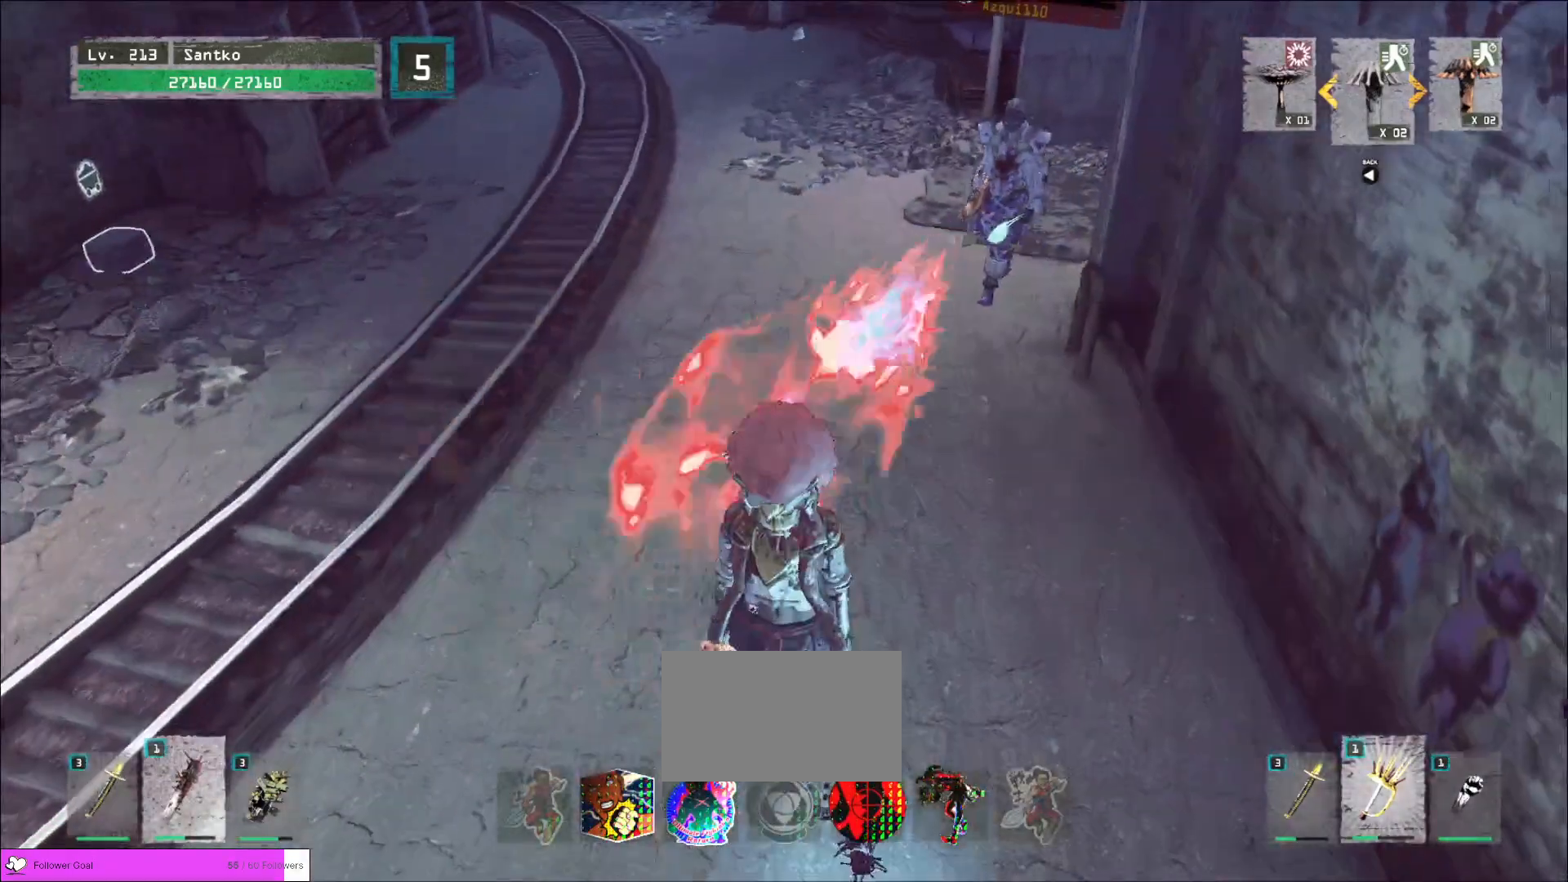
{"keys": [], "mouse": [], "events": [[160, "s", "up"]]}
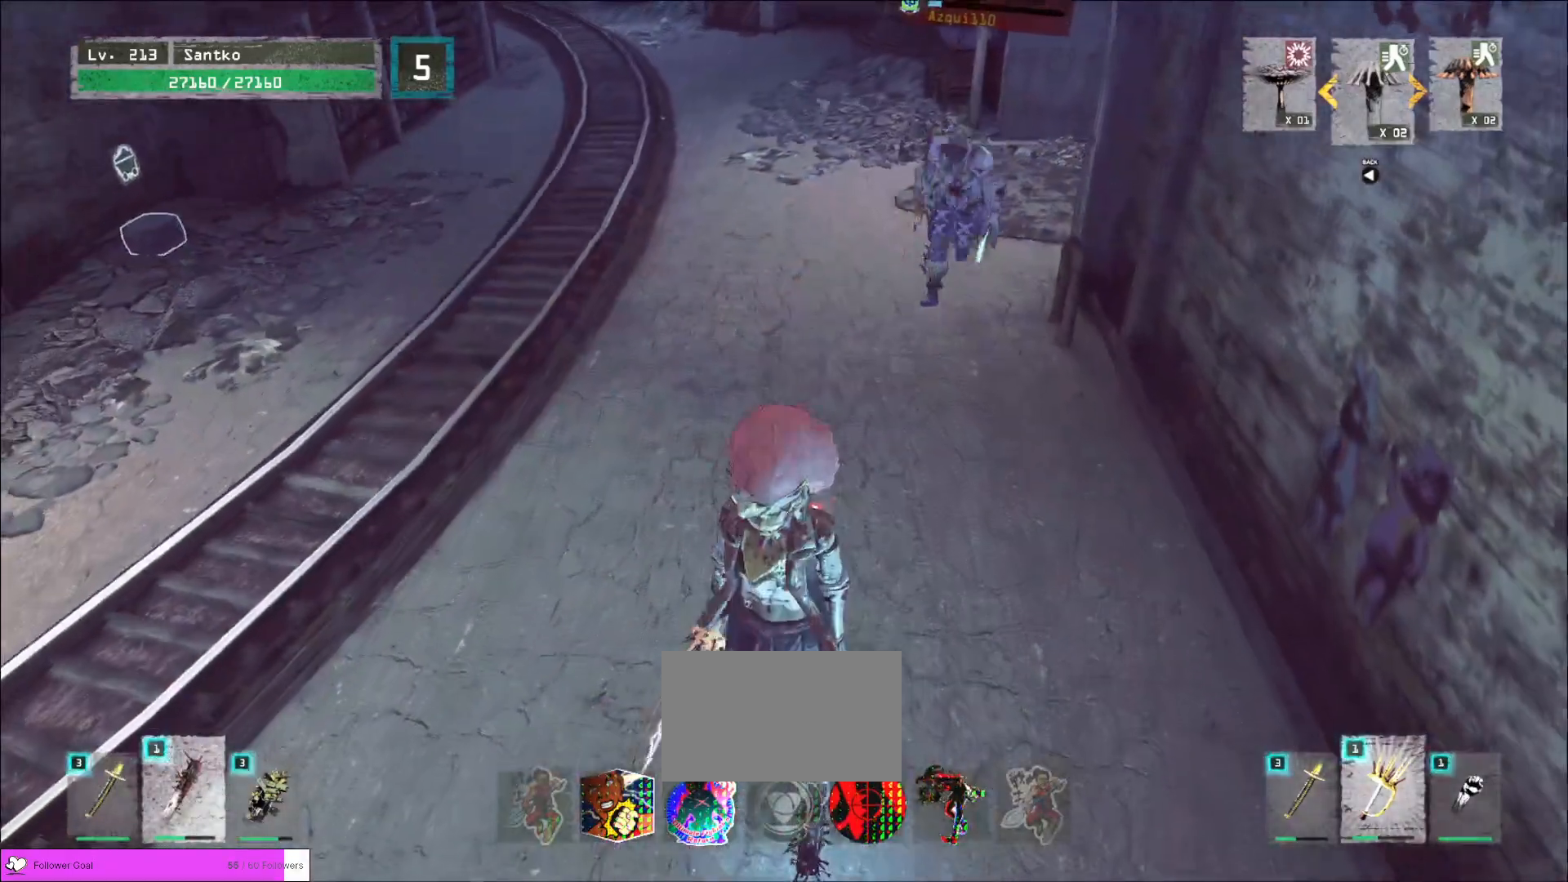
{"keys": ["s"], "mouse": [], "events": [[120, "s", "down"], [400, "a", "down"], [480, "a", "up"]]}
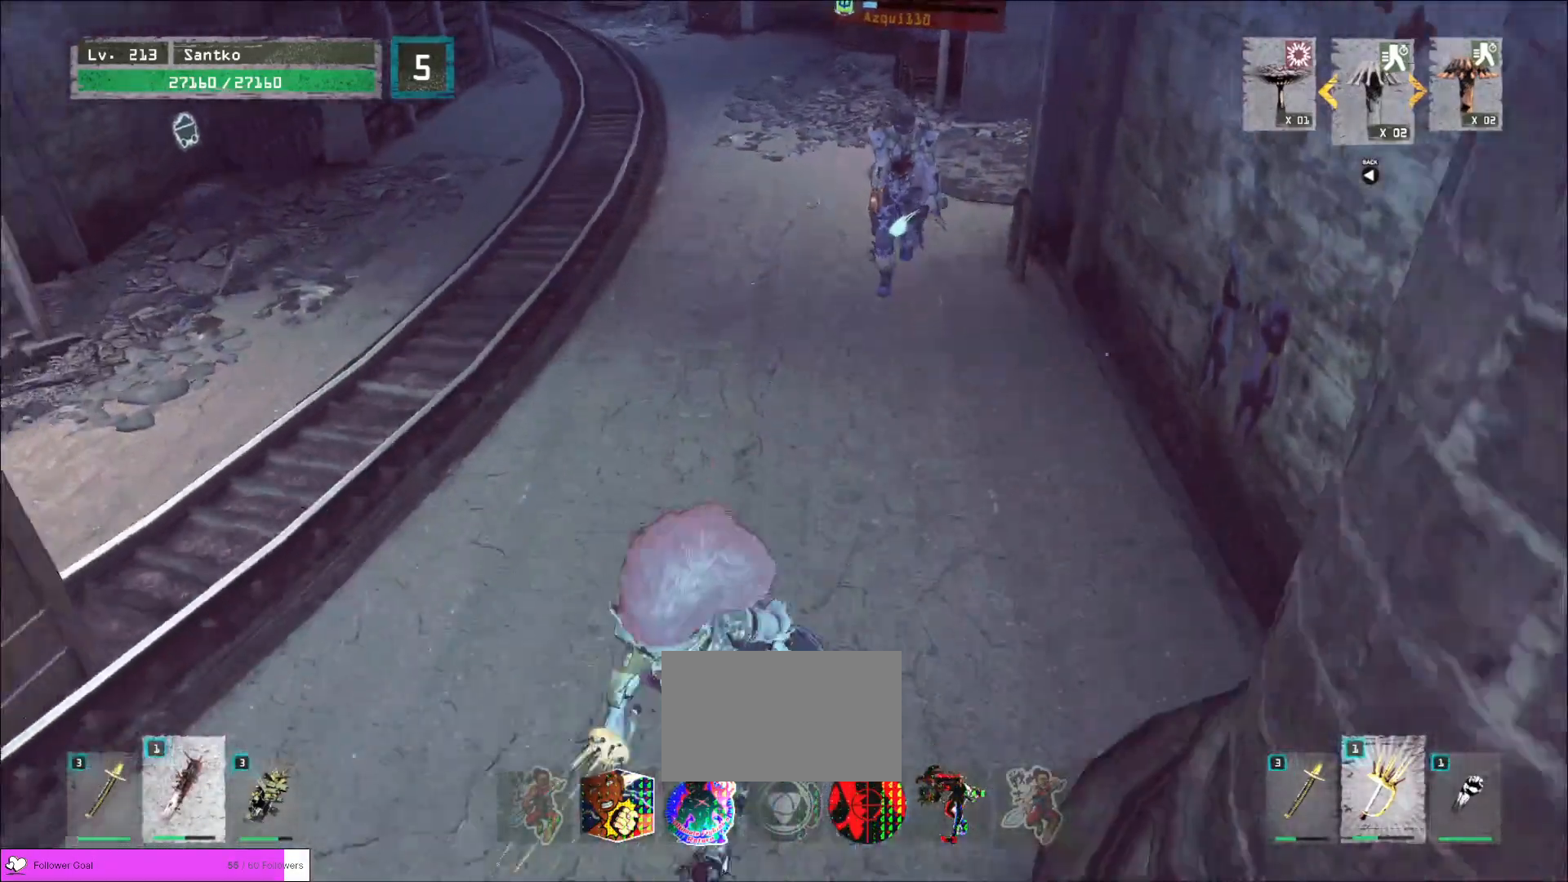
{"keys": [], "mouse": [], "events": [[40, "s", "up"], [240, "s", "down"], [280, "a", "down"], [320, "s", "up"], [360, "a", "up"]]}
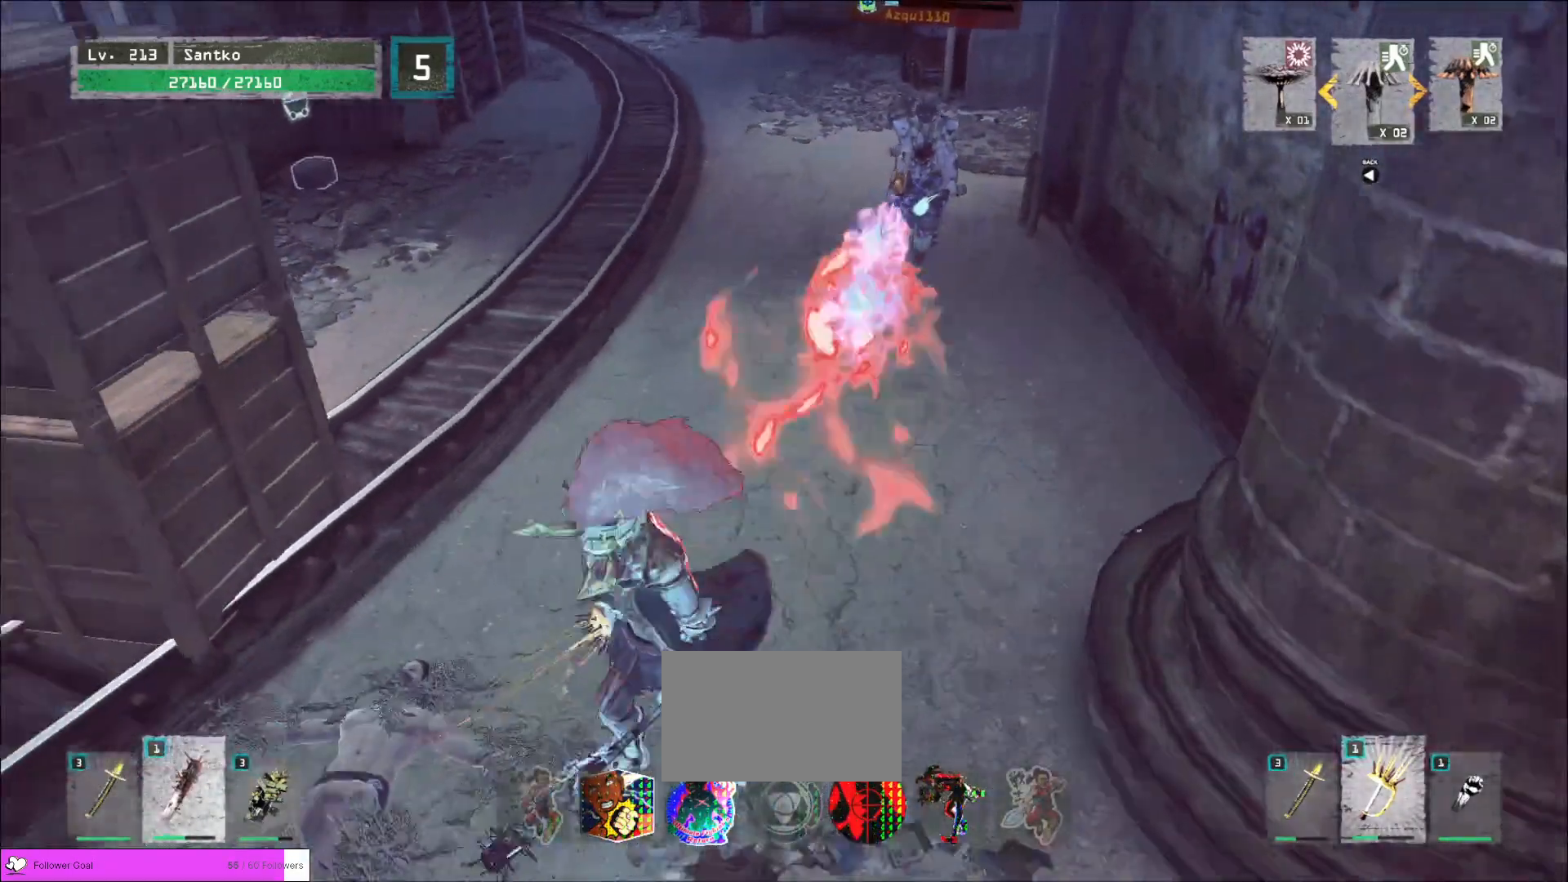
{"keys": [], "mouse": [], "events": [[160, "s", "down"], [280, "s", "up"], [400, "a", "down"], [400, "s", "down"], [440, "s", "up"], [520, "a", "up"]]}
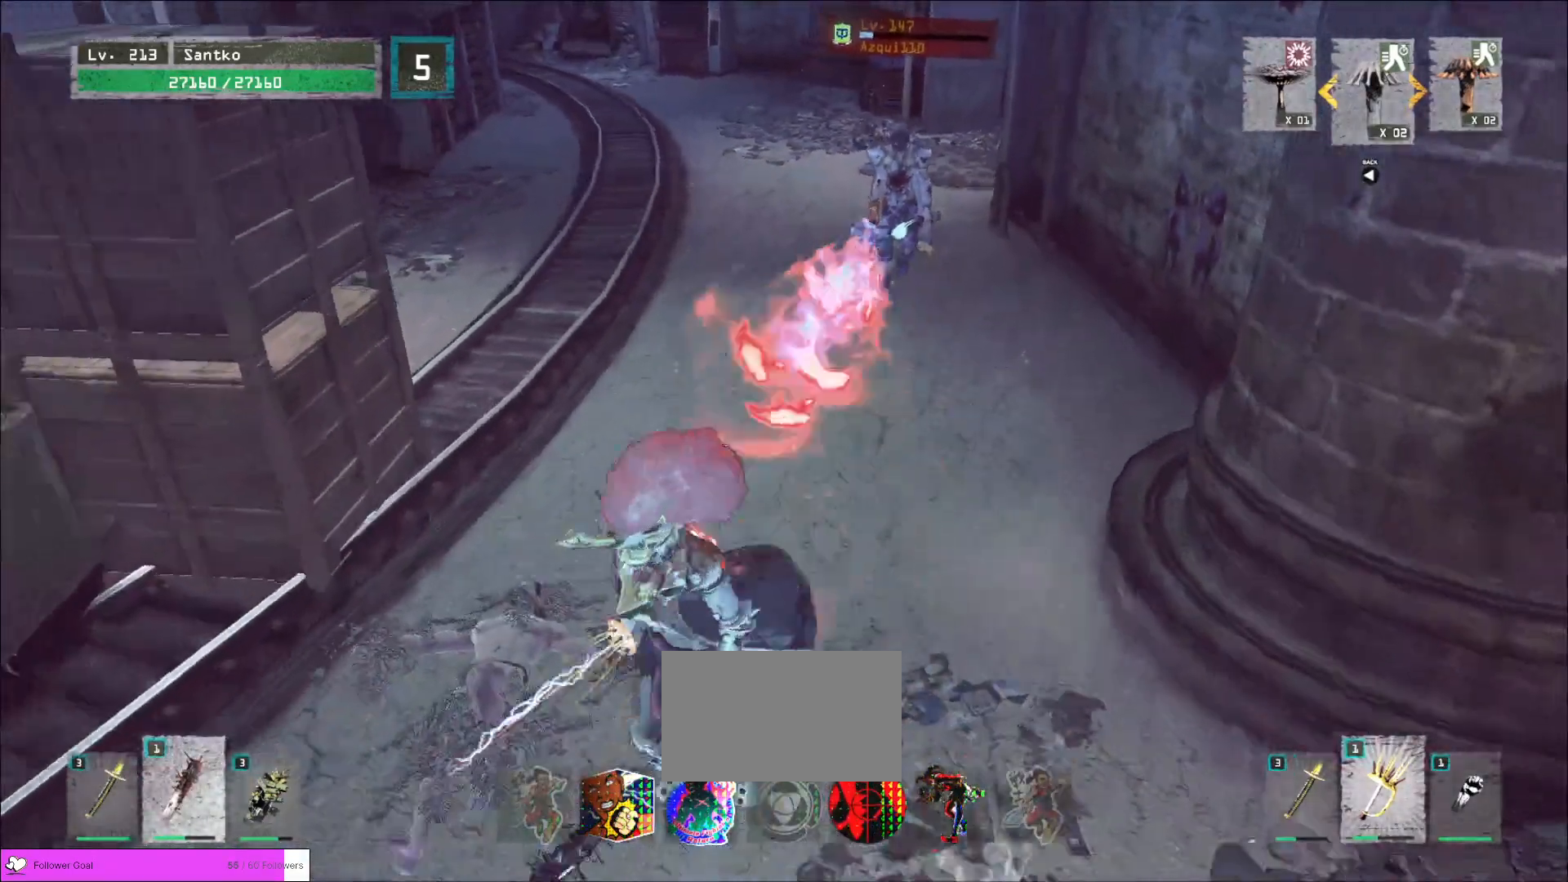
{"keys": [], "mouse": [], "events": [[120, "s", "down"], [240, "s", "up"]]}
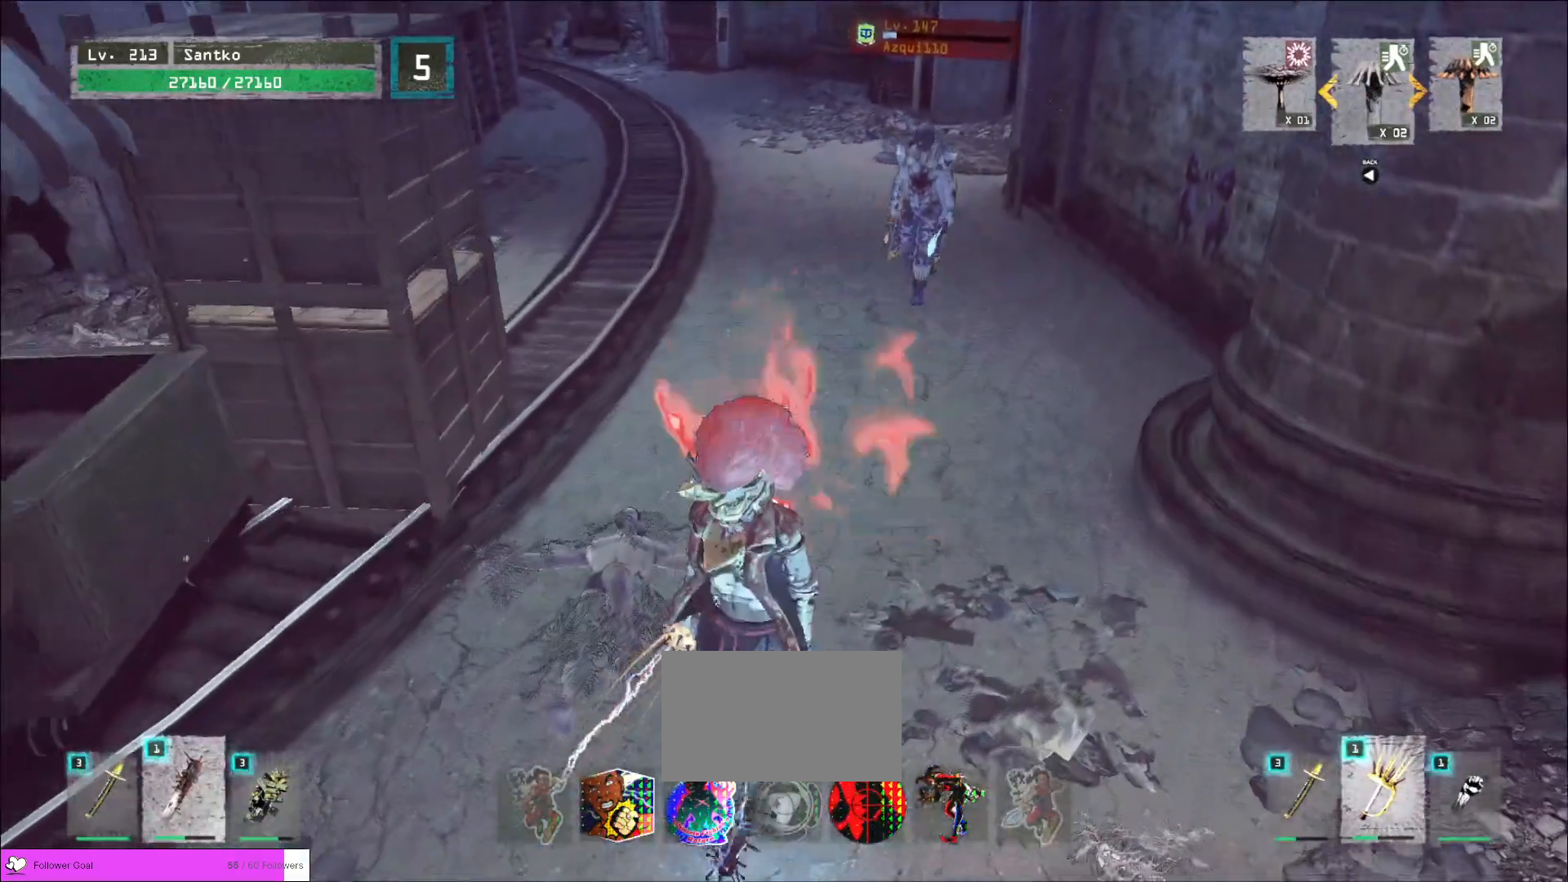
{"keys": ["s"], "mouse": [], "events": [[400, "s", "down"]]}
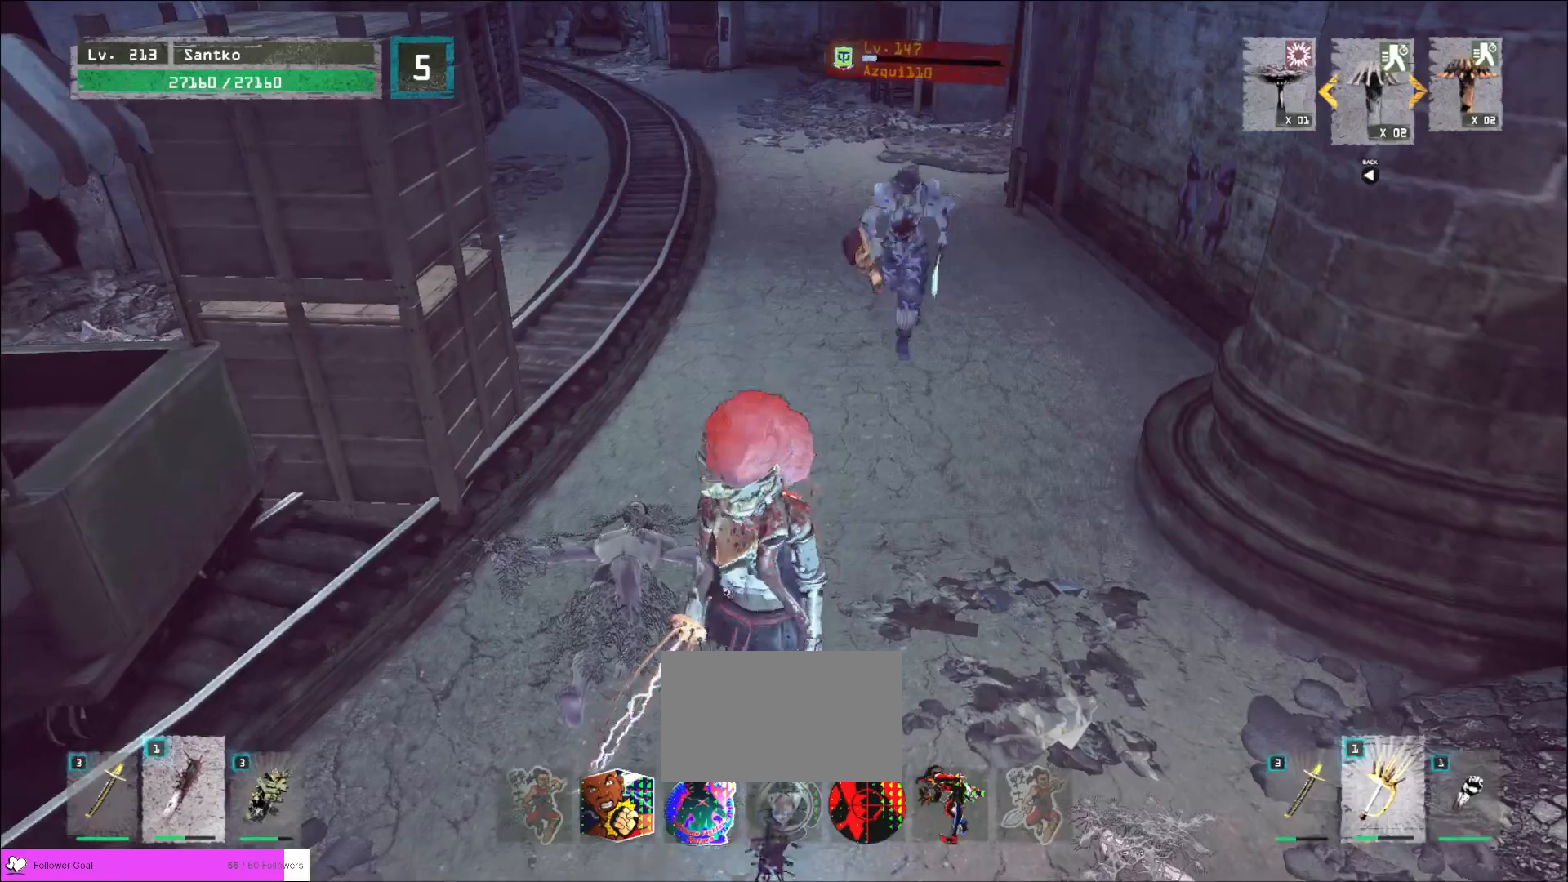
{"keys": [], "mouse": [], "events": [[200, "s", "up"], [320, "s", "down"], [360, "s", "up"]]}
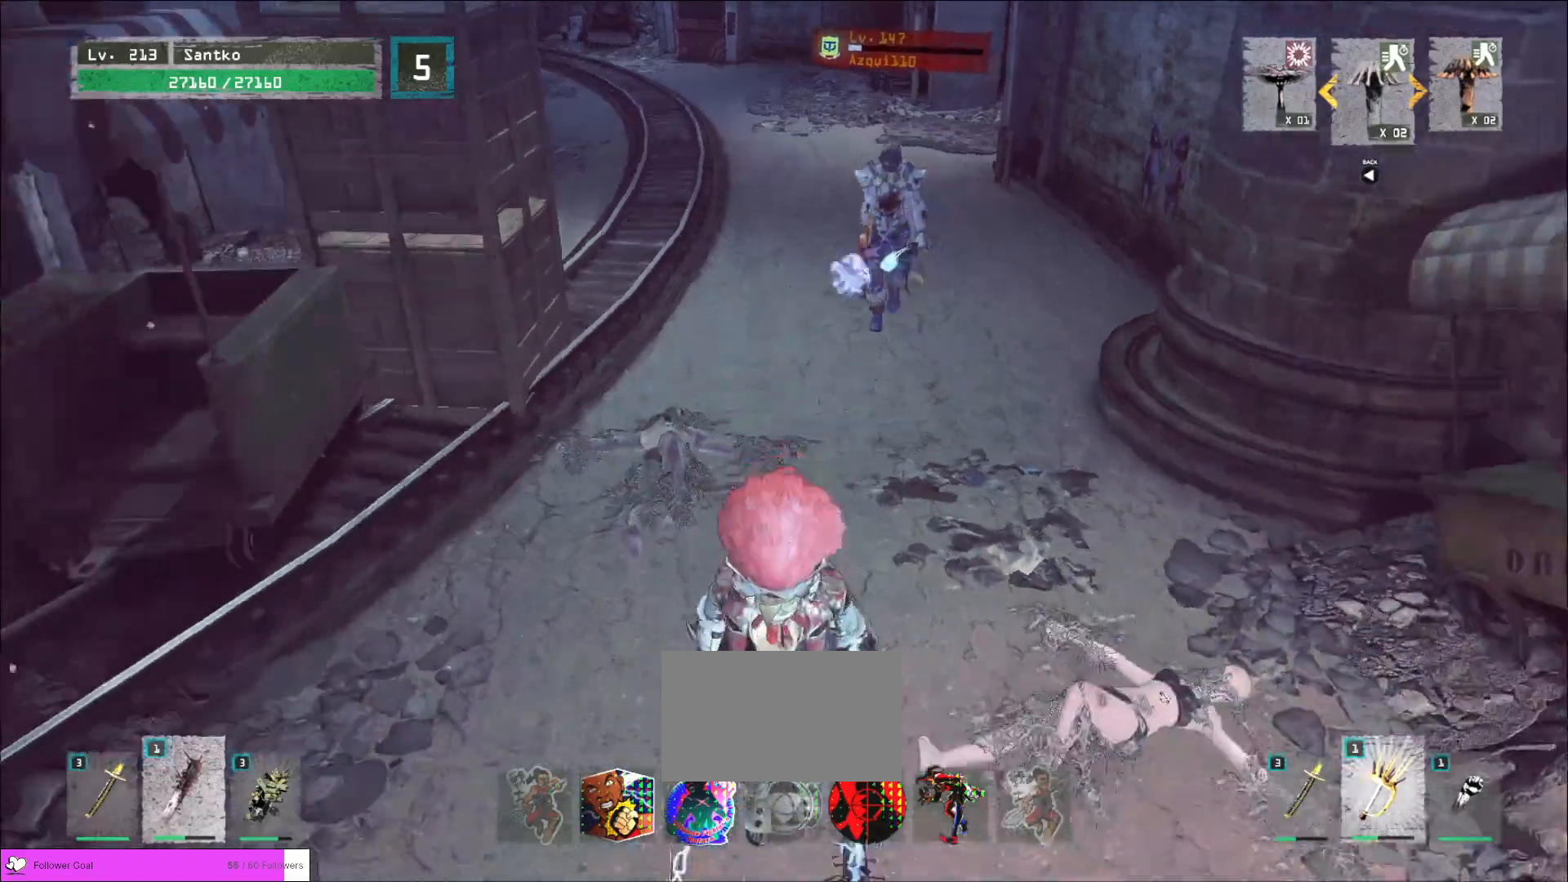
{"keys": ["s"], "mouse": [], "events": [[40, "s", "down"], [120, "s", "up"], [320, "s", "down"], [400, "s", "up"], [480, "s", "down"]]}
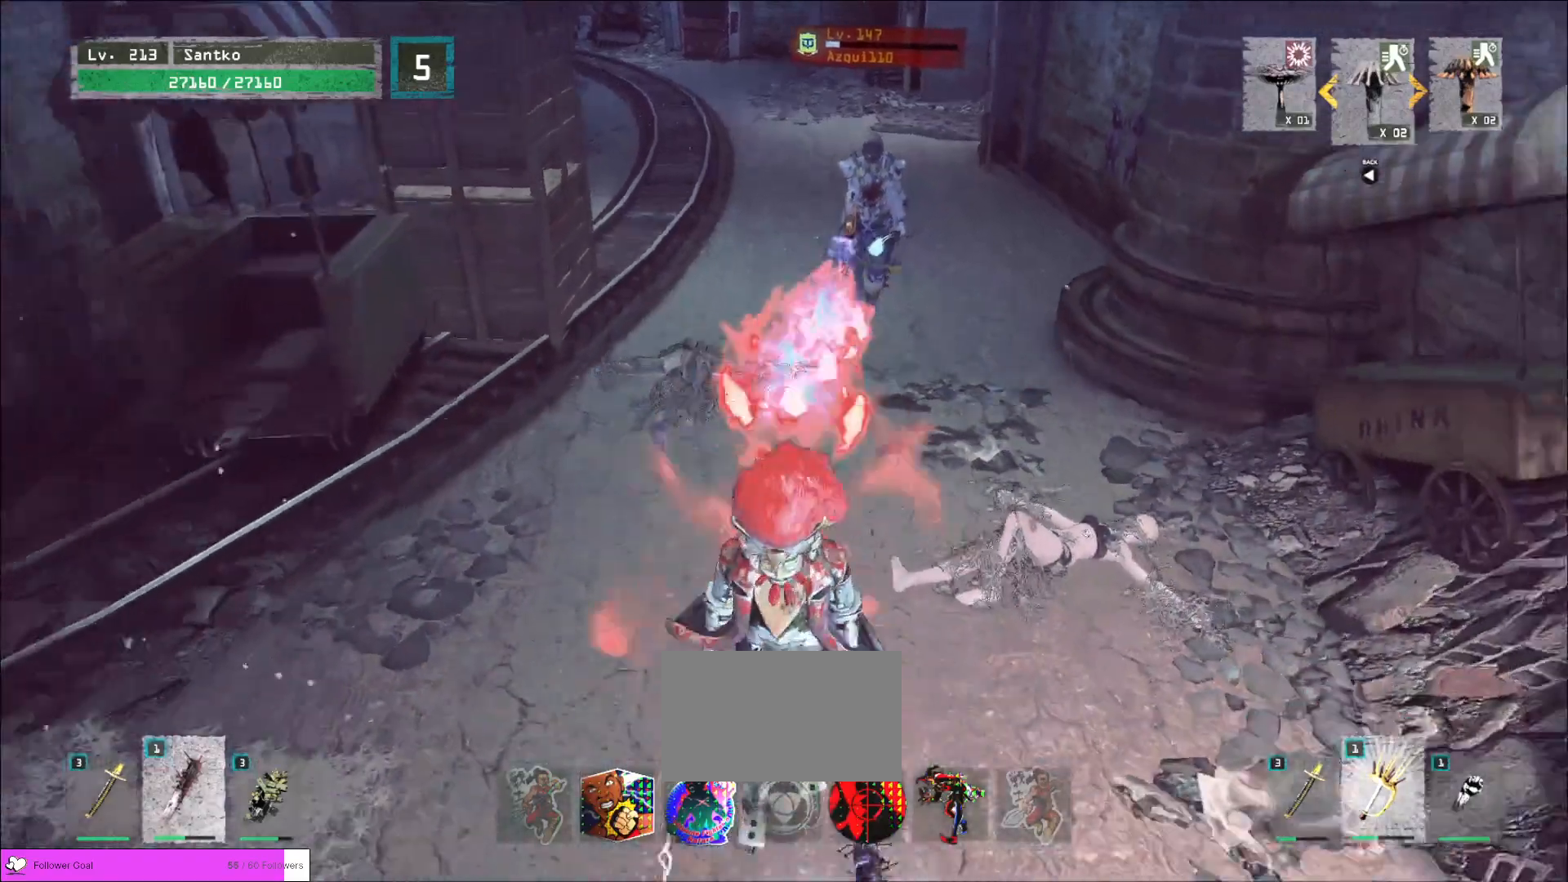
{"keys": [], "mouse": [], "events": [[40, "s", "up"], [200, "s", "down"], [280, "s", "up"]]}
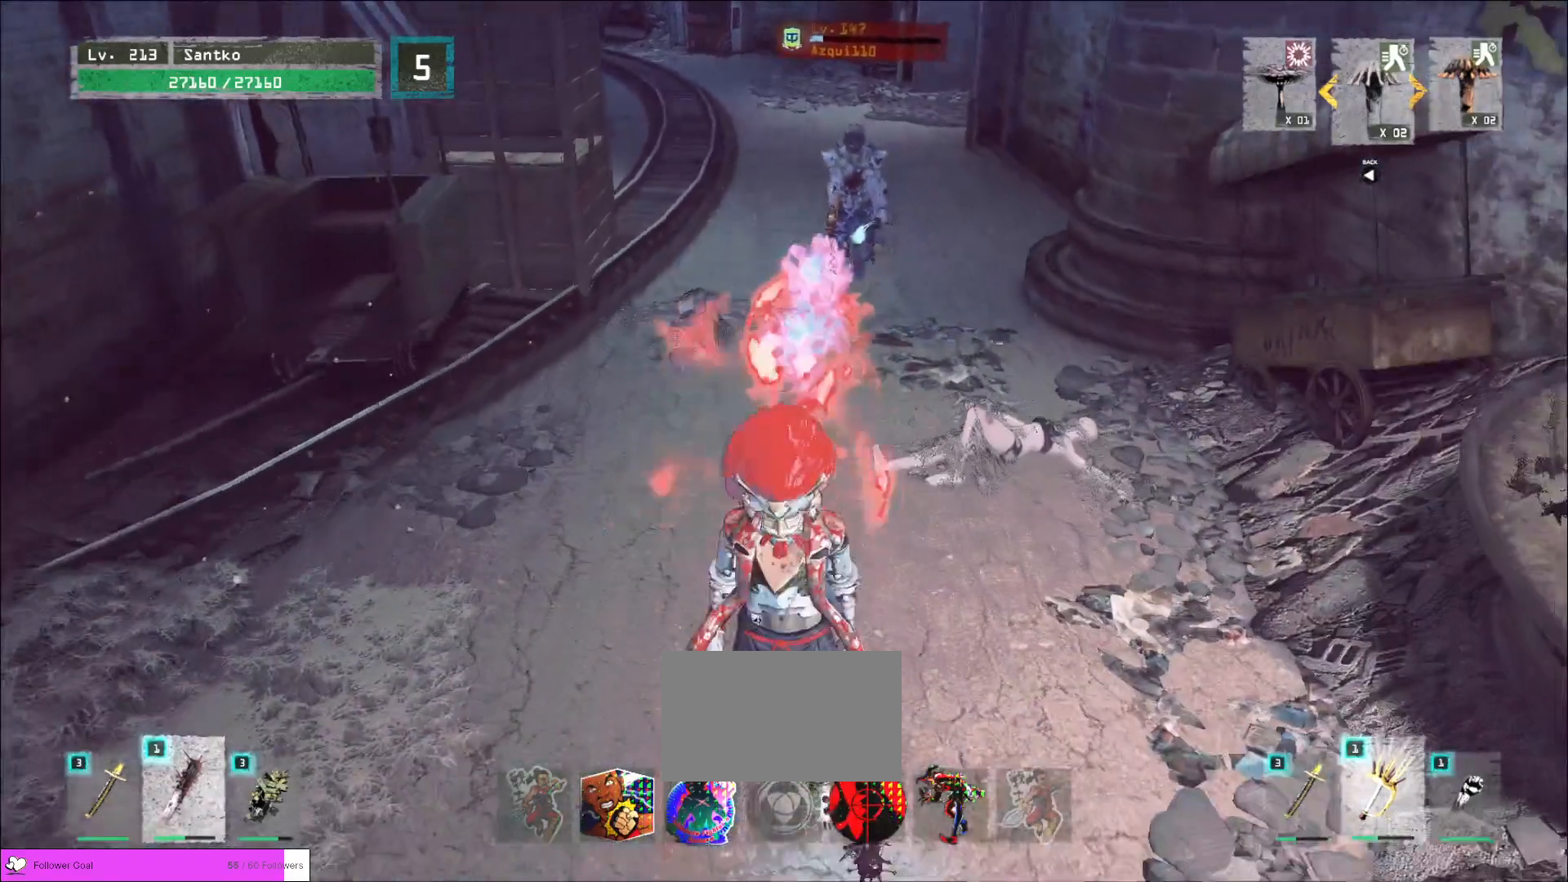
{"keys": [], "mouse": [], "events": [[320, "s", "down"], [360, "s", "up"]]}
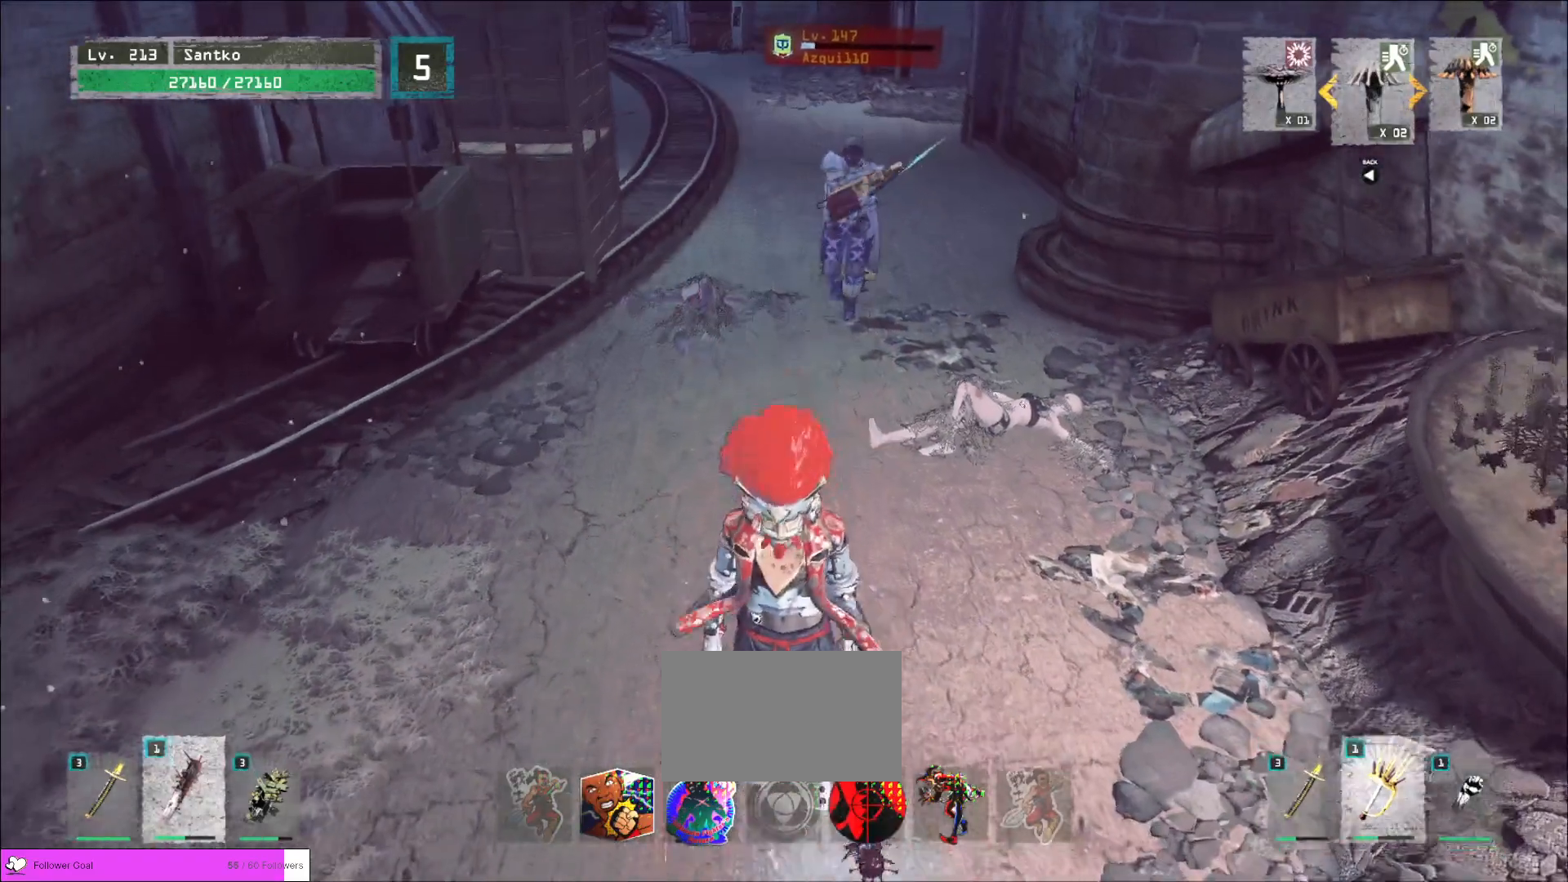
{"keys": ["w"], "mouse": [], "events": [[120, "w", "down"], [200, "ctrl", "down"], [320, "ctrl", "up"]]}
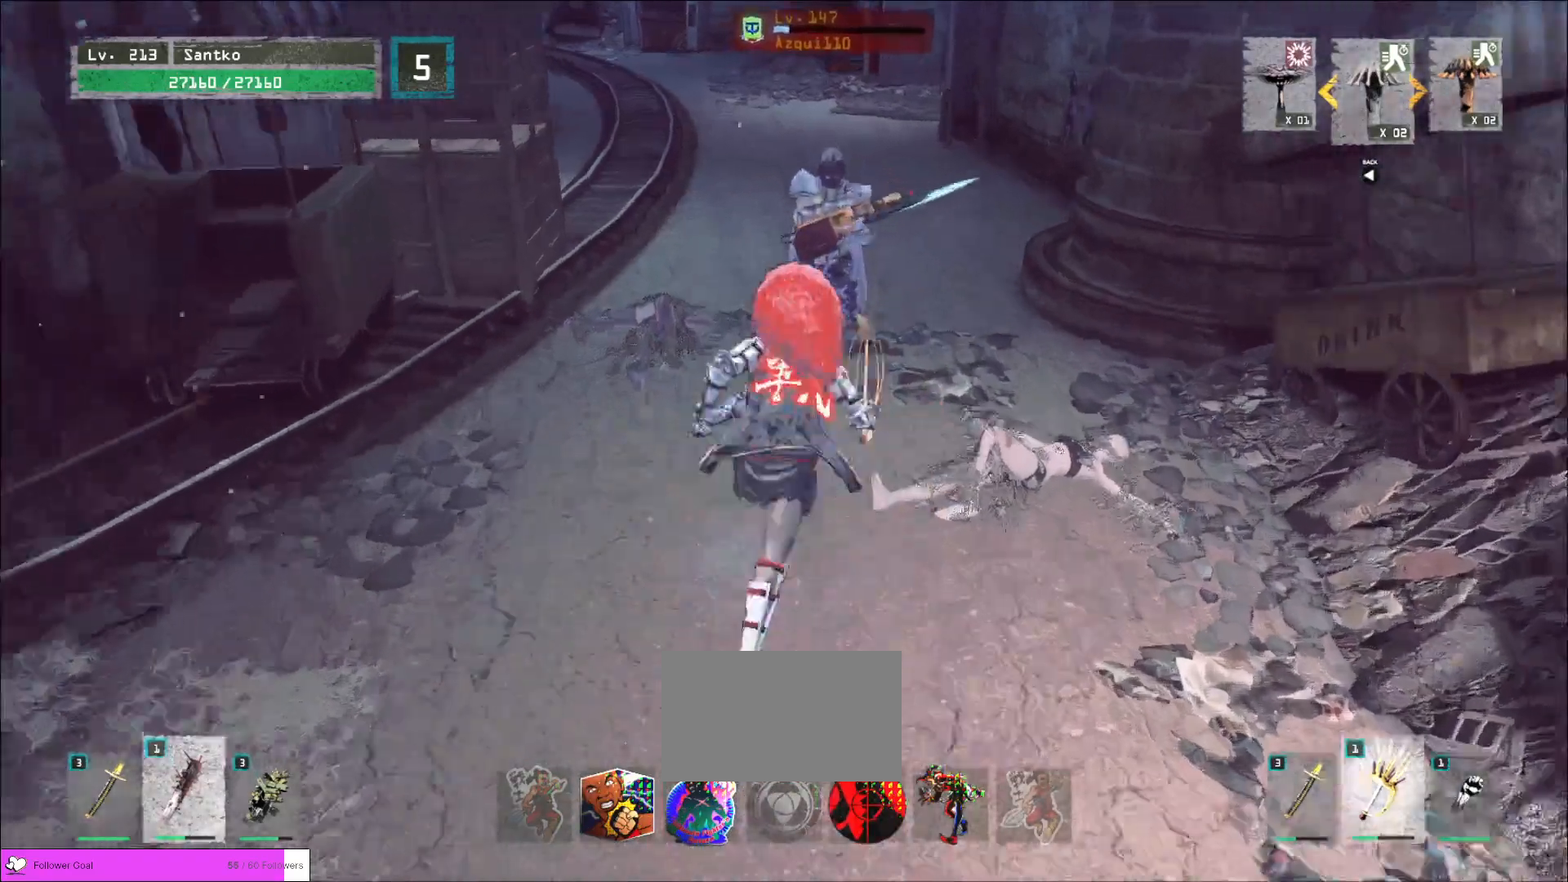
{"keys": ["w"], "mouse": [], "events": [[40, "q", "down"], [80, "mouse_right", "down"], [120, "mouse_right", "up"], [120, "q", "up"]]}